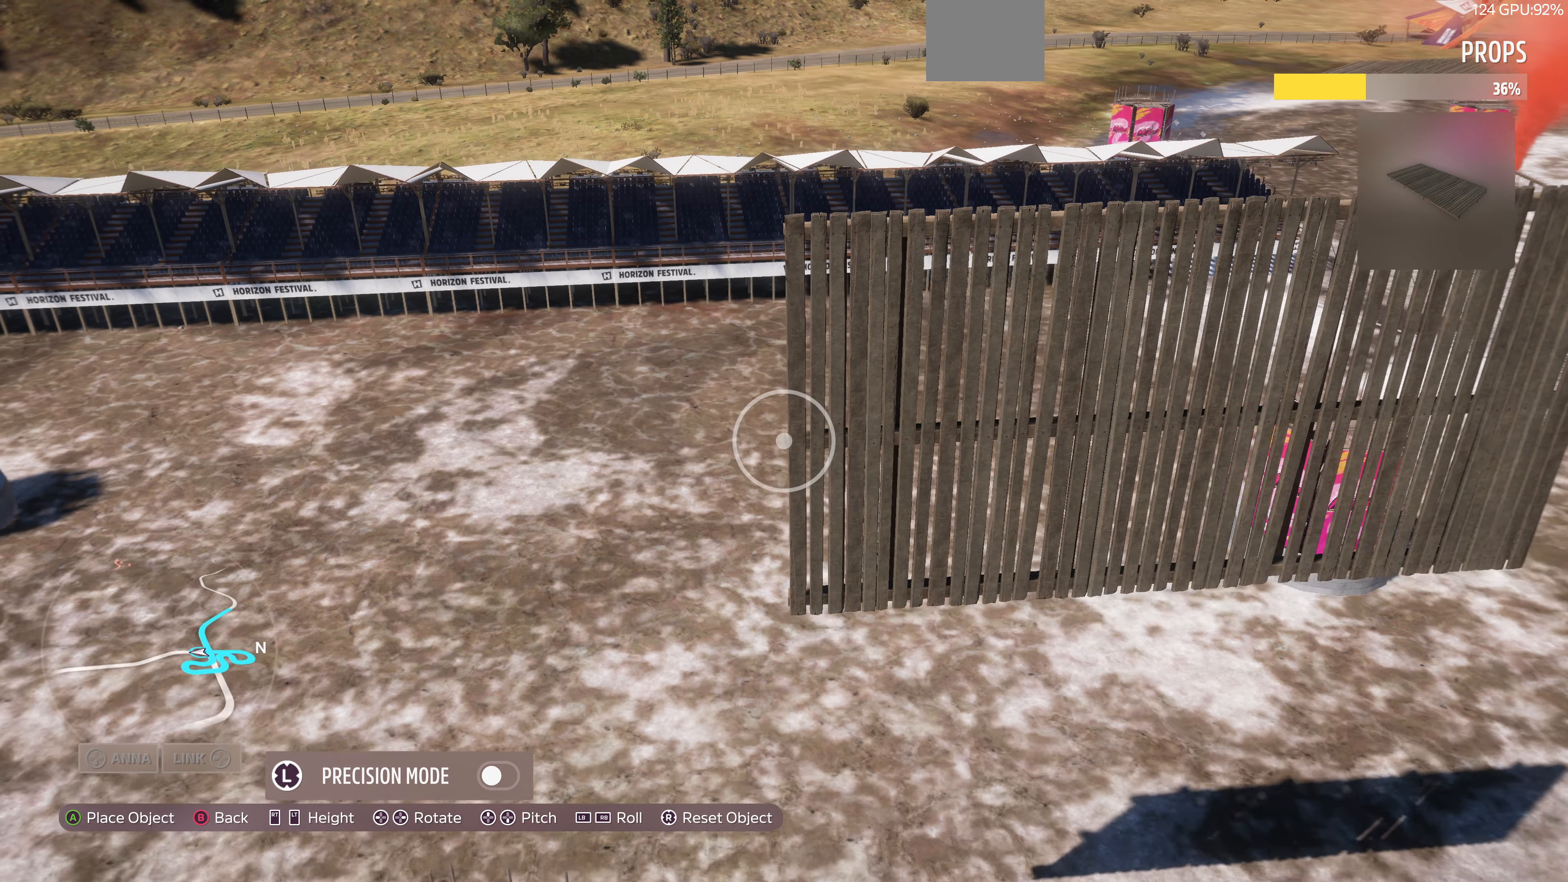
Gameplay with a controller (PlayStation layout); each line is a JSON object with the inputs held at the frame after it. "events" lists button and stick changes between this image and that frame as [ms after this image, input, new state], when the widget could be followed in between.
{"buttons": ["L2"], "left_stick": "up-left", "right_stick": "center", "events": [[34, "L2", "down"]]}
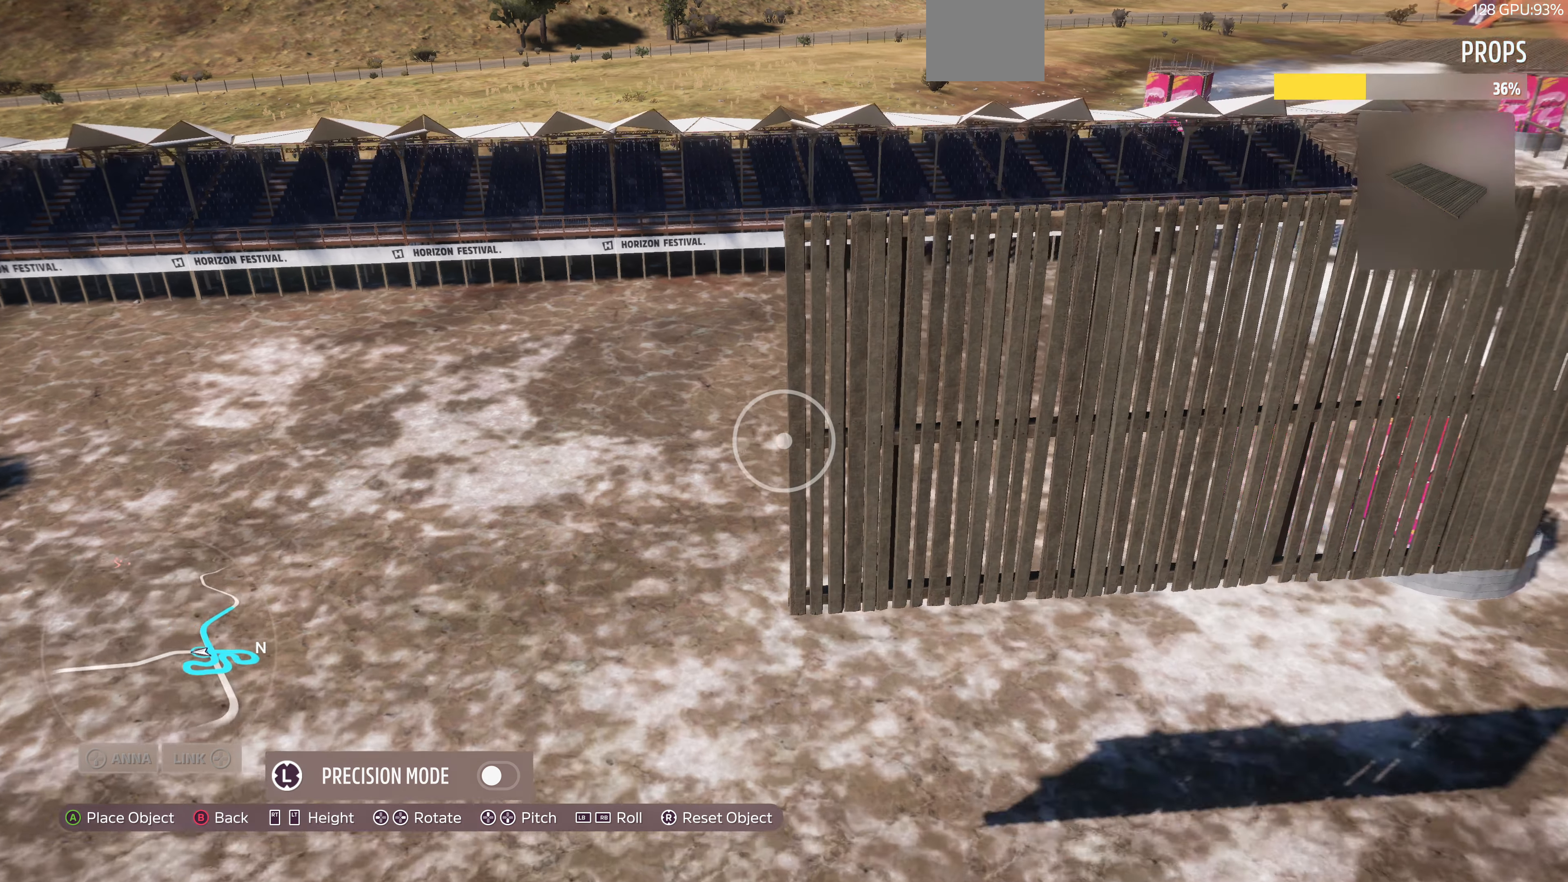
{"buttons": ["L2"], "left_stick": "up-left", "right_stick": "center", "events": []}
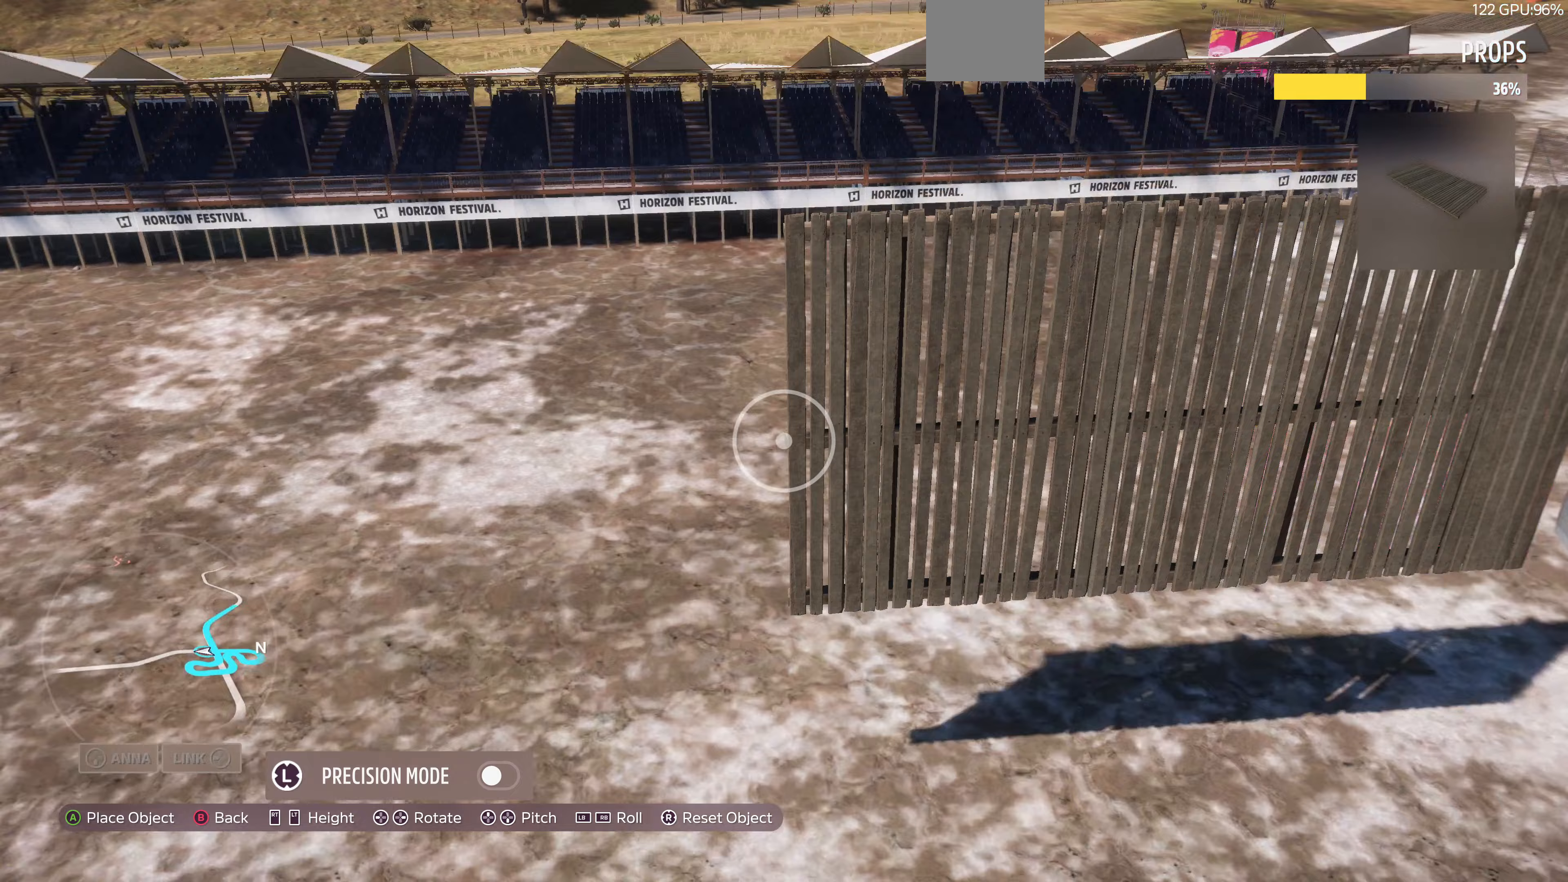
{"buttons": [], "left_stick": "down-right", "right_stick": "center", "events": [[100, "L2", "up"], [167, "CROSS", "down"], [200, "left_stick", "right"], [300, "CROSS", "up"], [300, "left_stick", "down-right"]]}
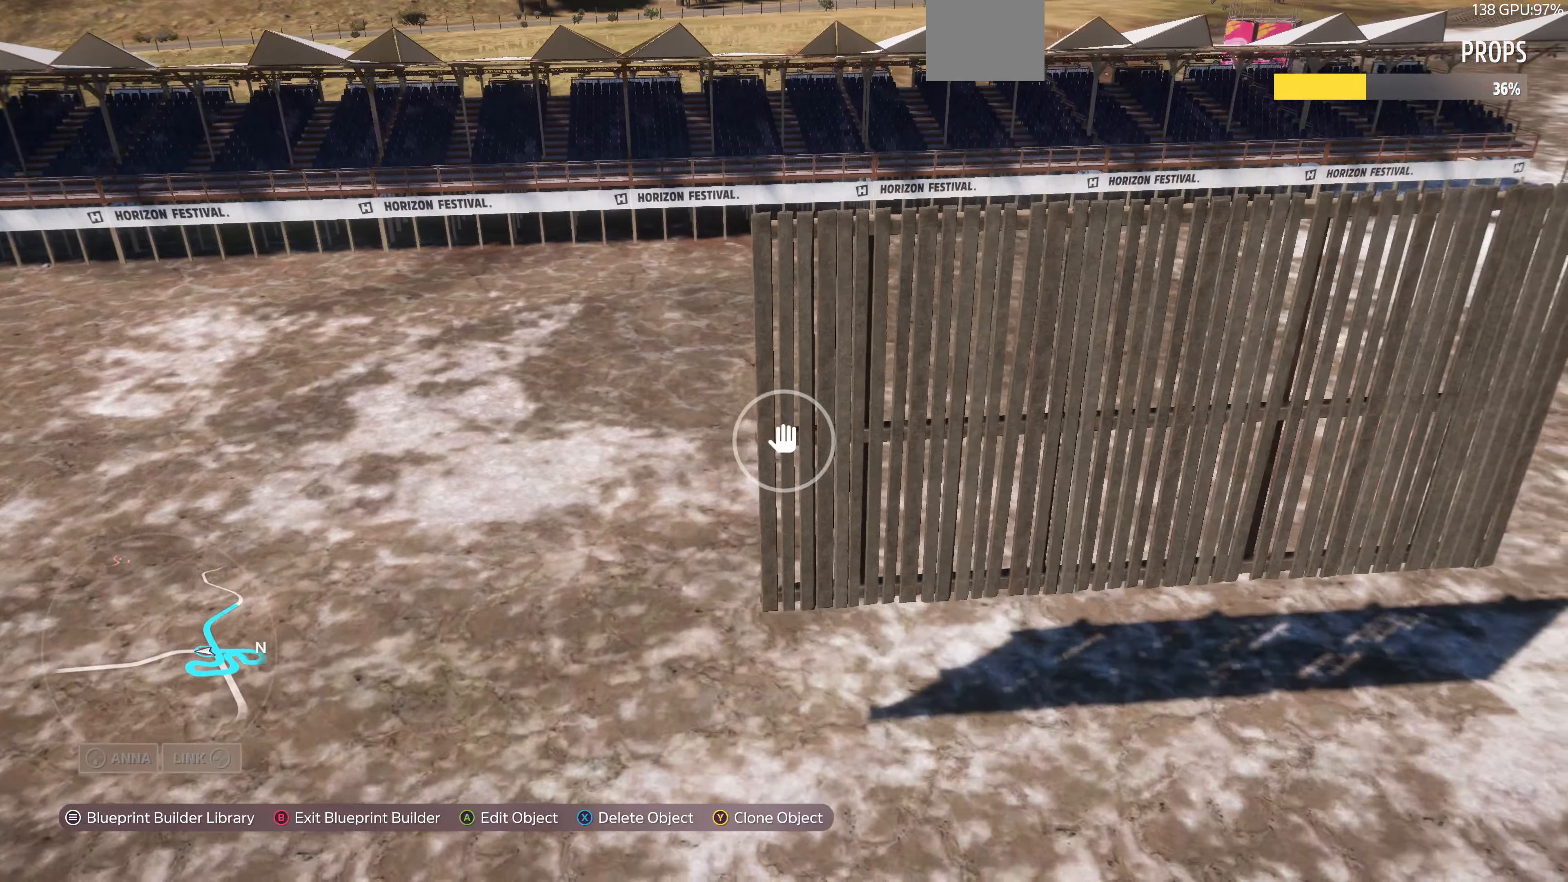
{"buttons": [], "left_stick": "right", "right_stick": "center", "events": [[67, "right_stick", "left"], [200, "right_stick", "center"], [267, "left_stick", "right"]]}
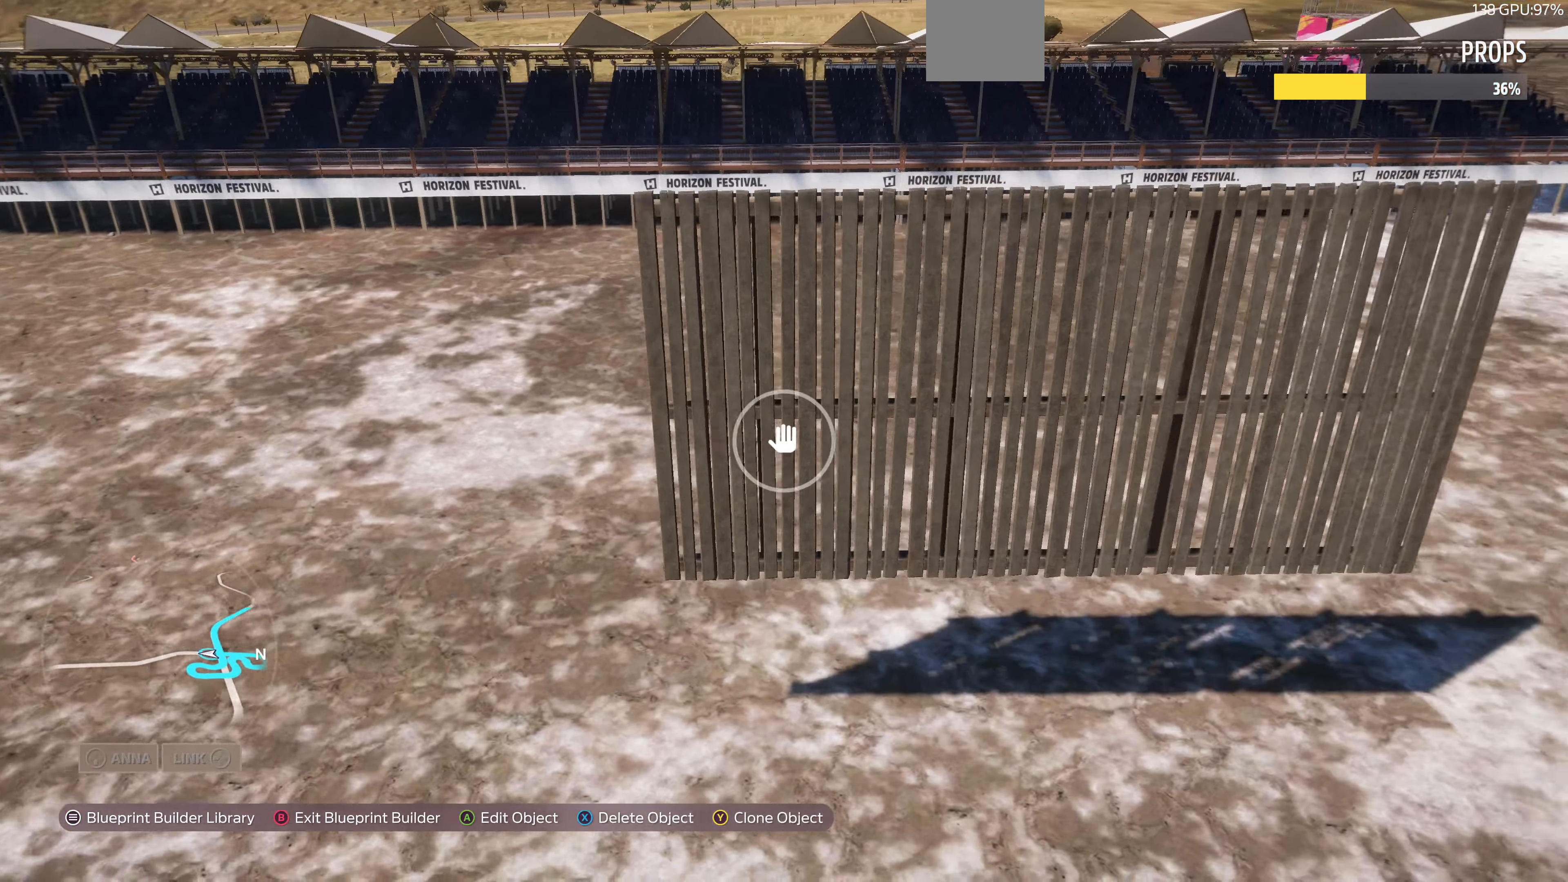
{"buttons": [], "left_stick": "right", "right_stick": "left", "events": [[267, "right_stick", "left"]]}
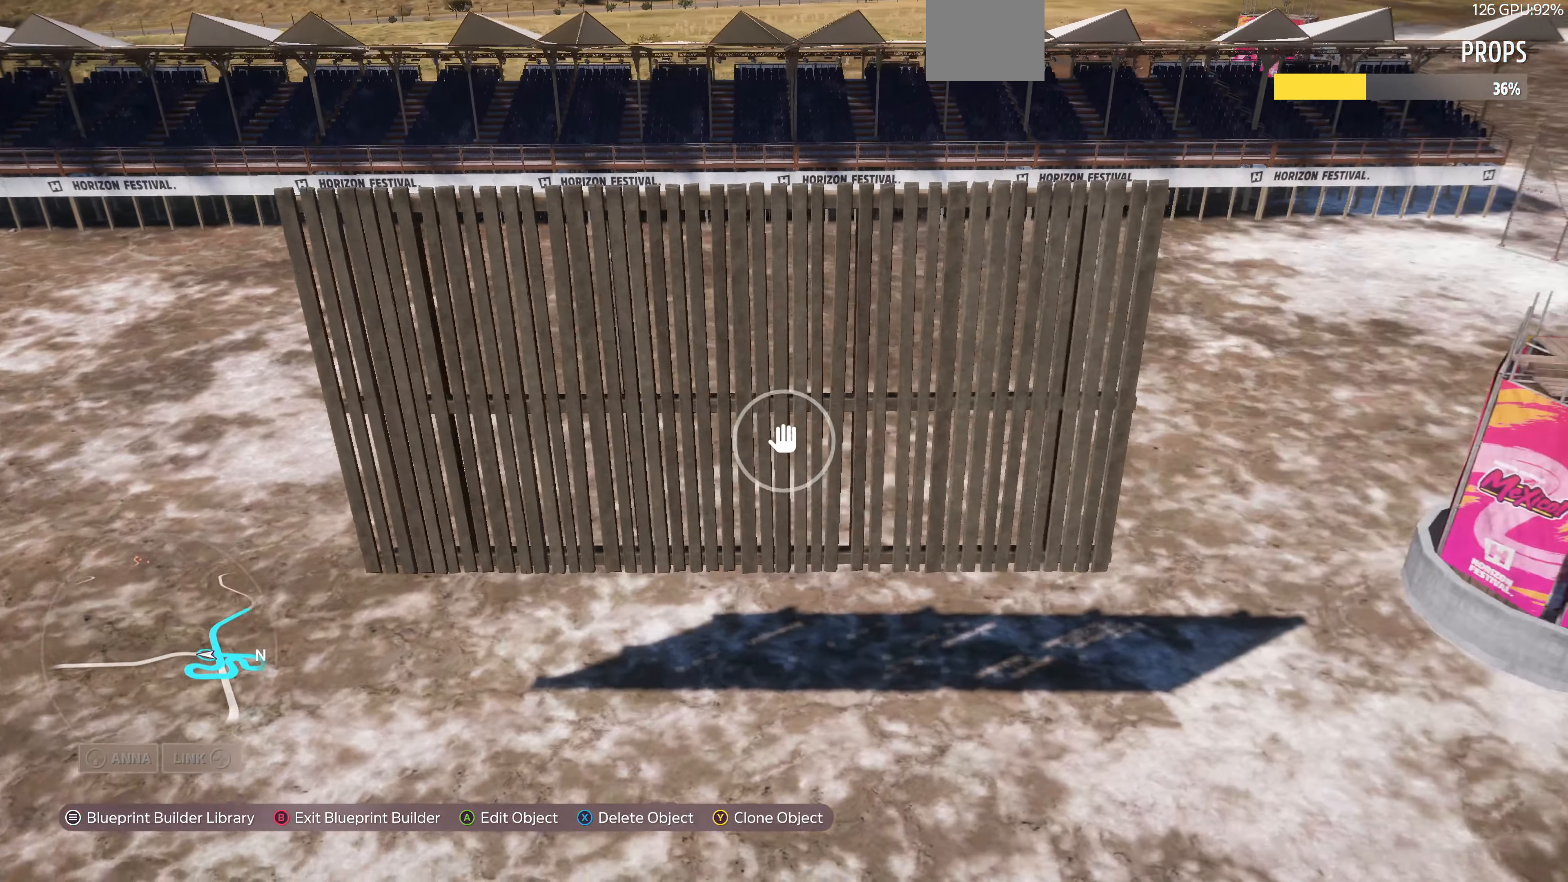
{"buttons": [], "left_stick": "right", "right_stick": "left", "events": []}
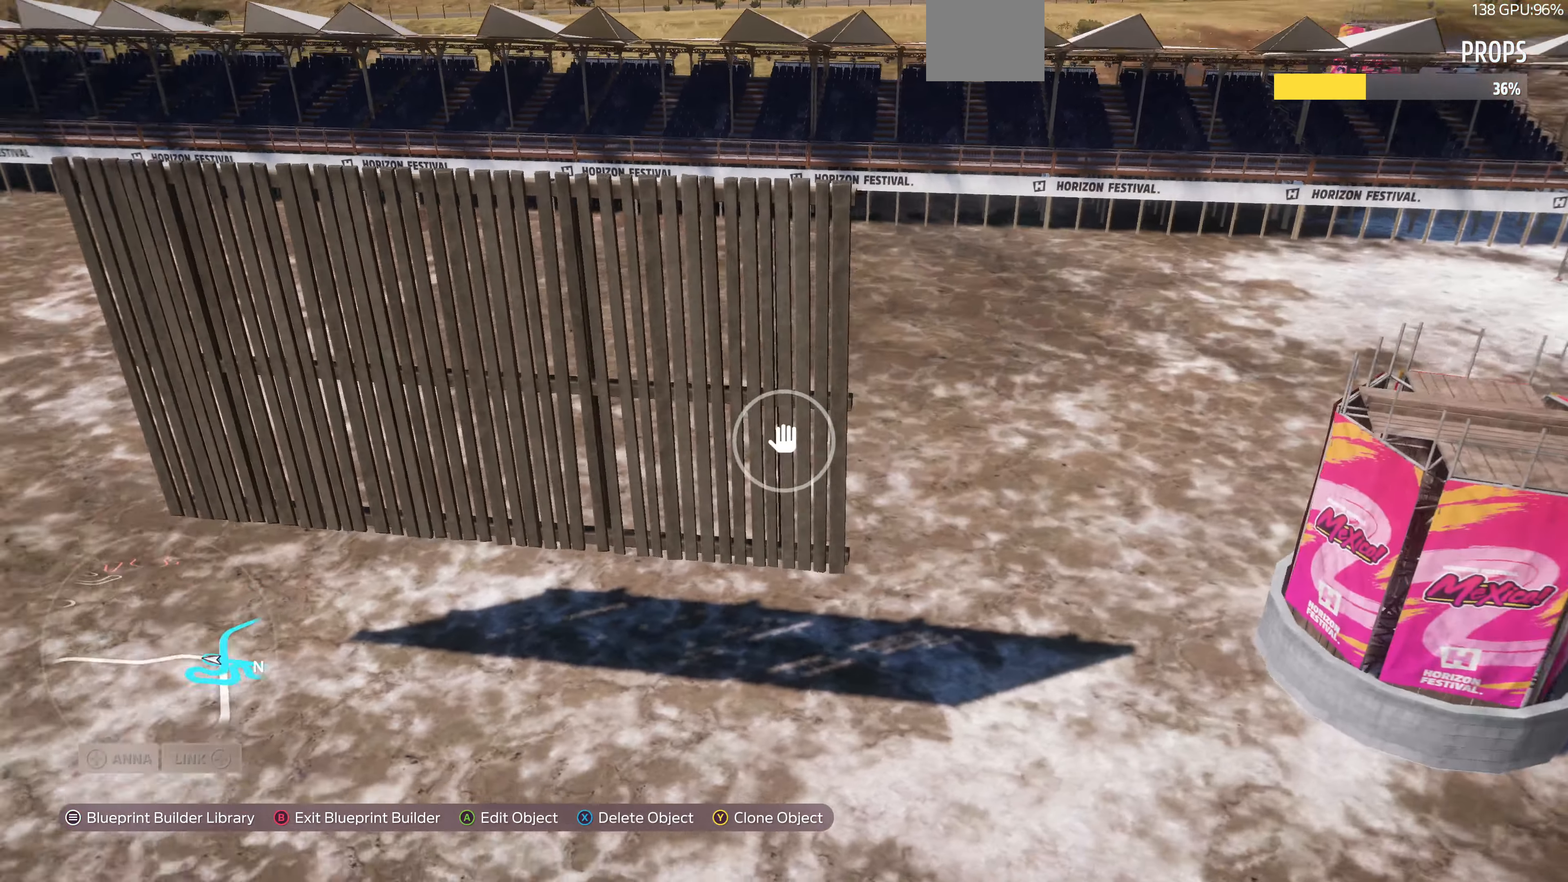
{"buttons": [], "left_stick": "right", "right_stick": "left", "events": []}
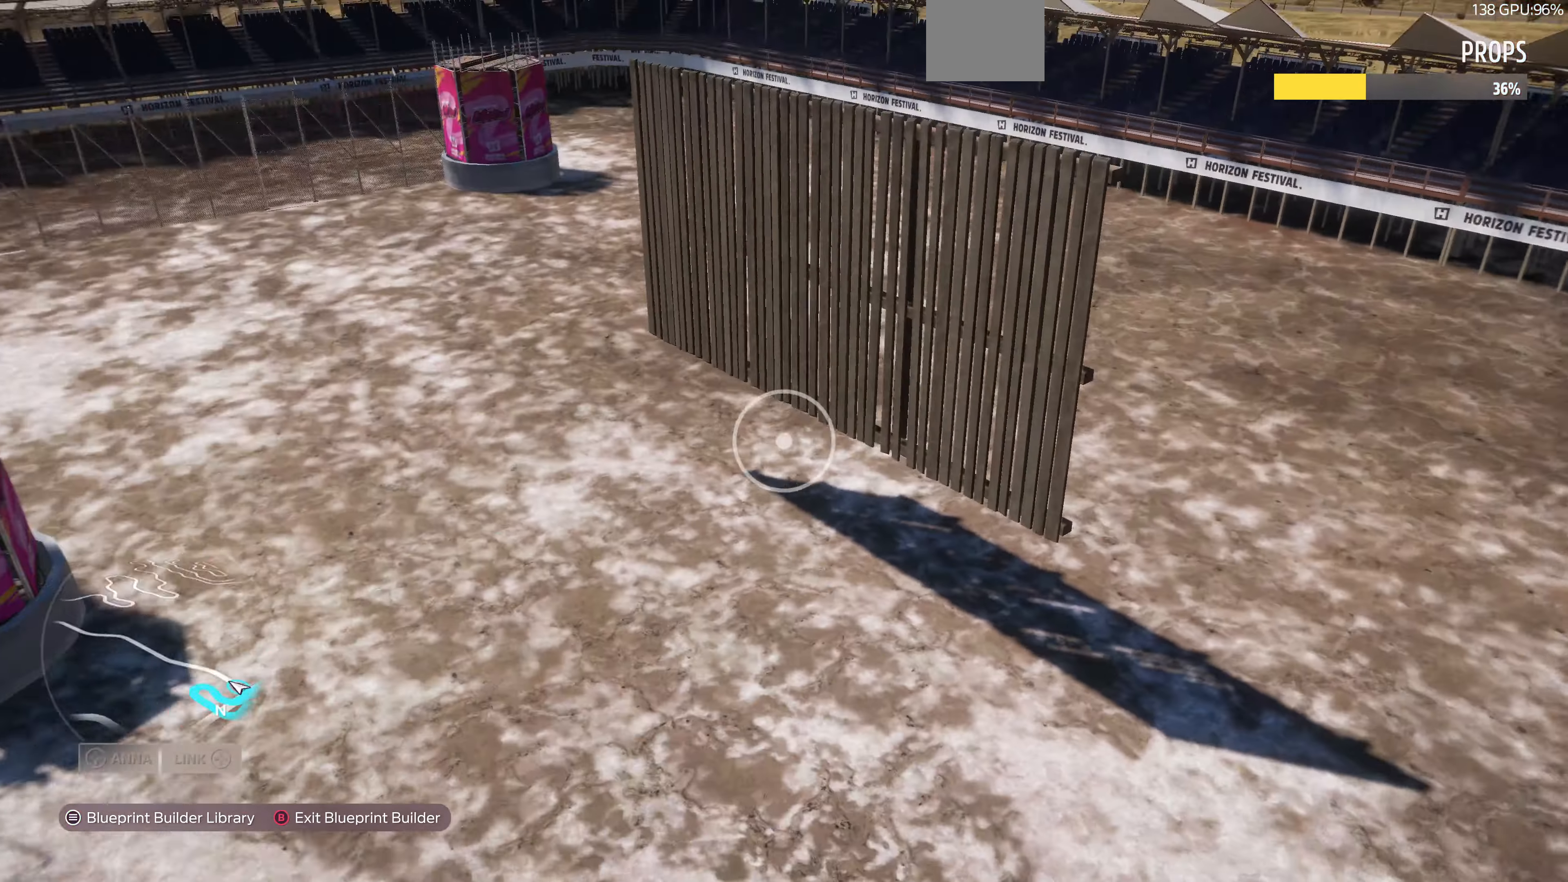
{"buttons": ["R2"], "left_stick": "right", "right_stick": "left", "events": [[233, "right_stick", "up-left"], [300, "R2", "down"], [367, "right_stick", "left"]]}
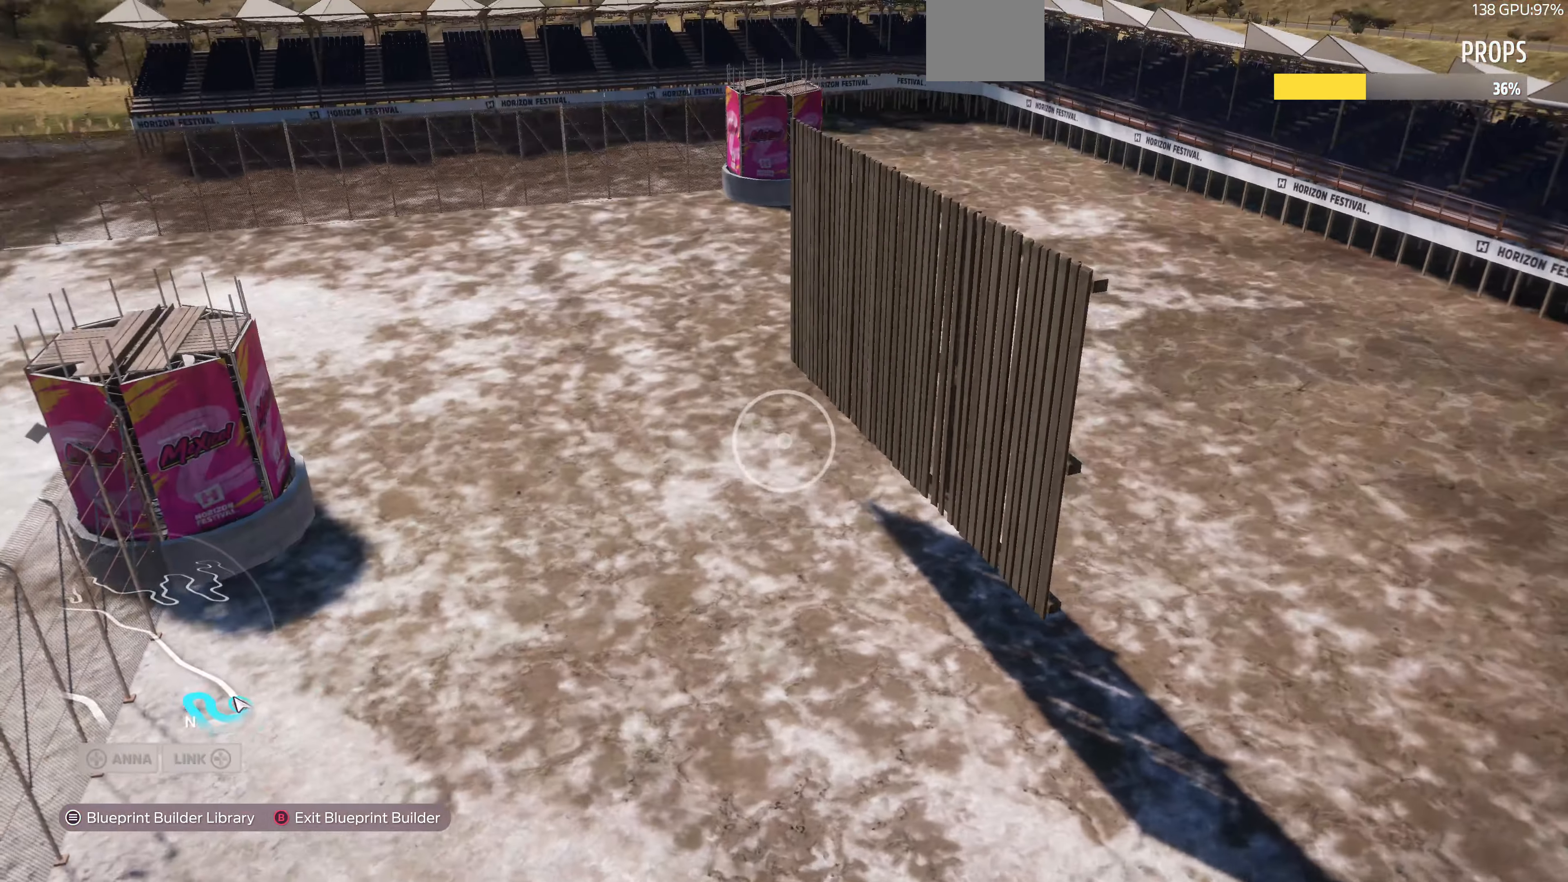
{"buttons": [], "left_stick": "center", "right_stick": "left", "events": [[100, "right_stick", "center"], [200, "R2", "up"], [267, "right_stick", "left"], [367, "right_stick", "center"], [433, "left_stick", "center"], [433, "right_stick", "left"]]}
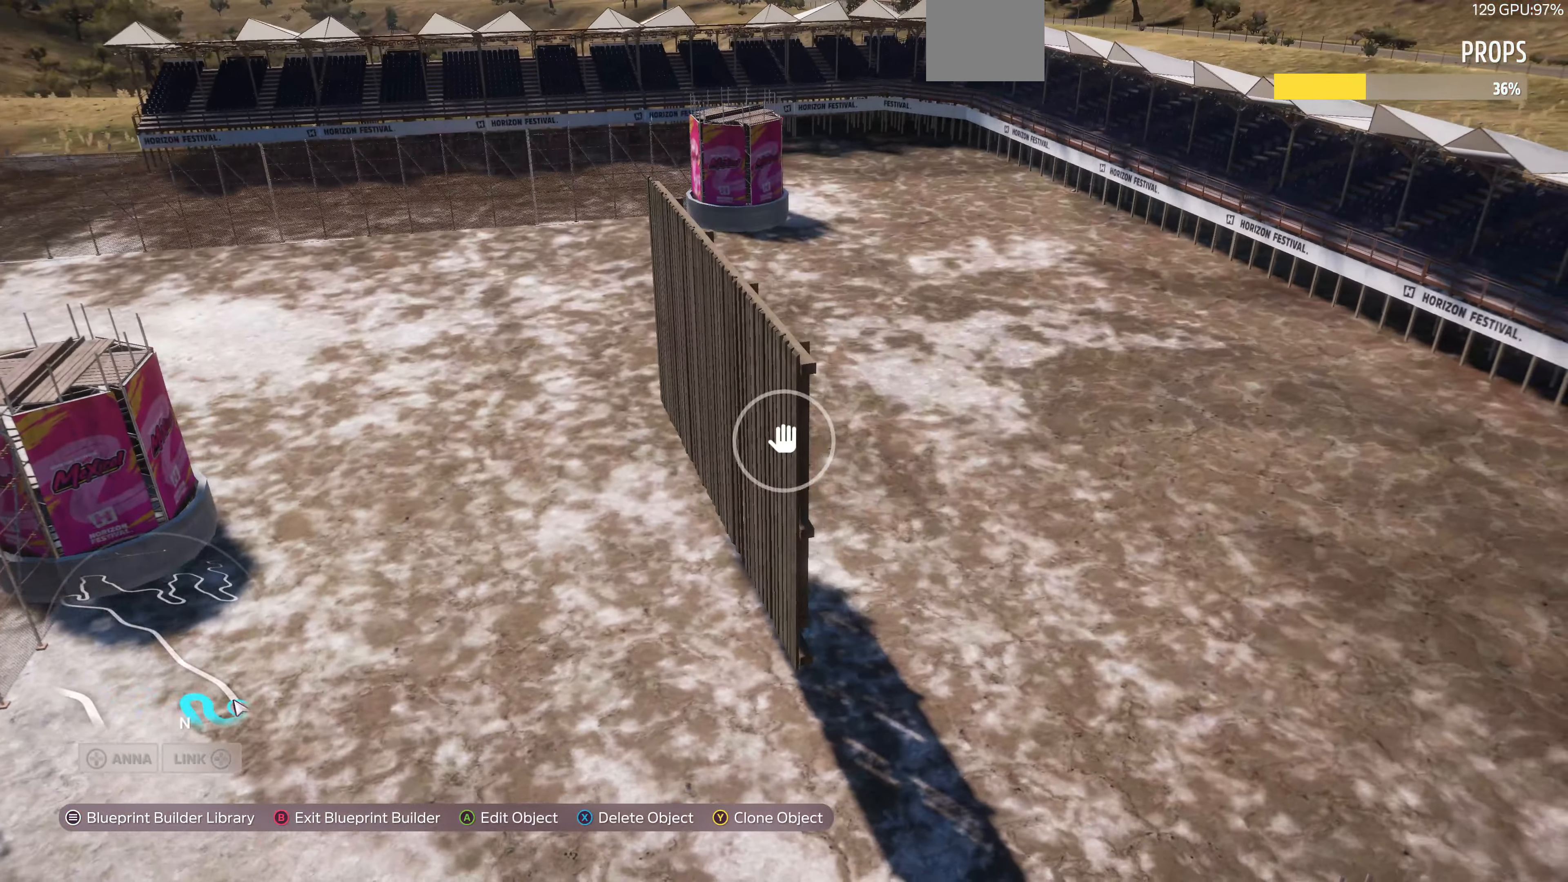
{"buttons": [], "left_stick": "down-right", "right_stick": "center", "events": [[100, "right_stick", "center"], [267, "CROSS", "down"], [333, "CROSS", "up"], [333, "left_stick", "down-right"]]}
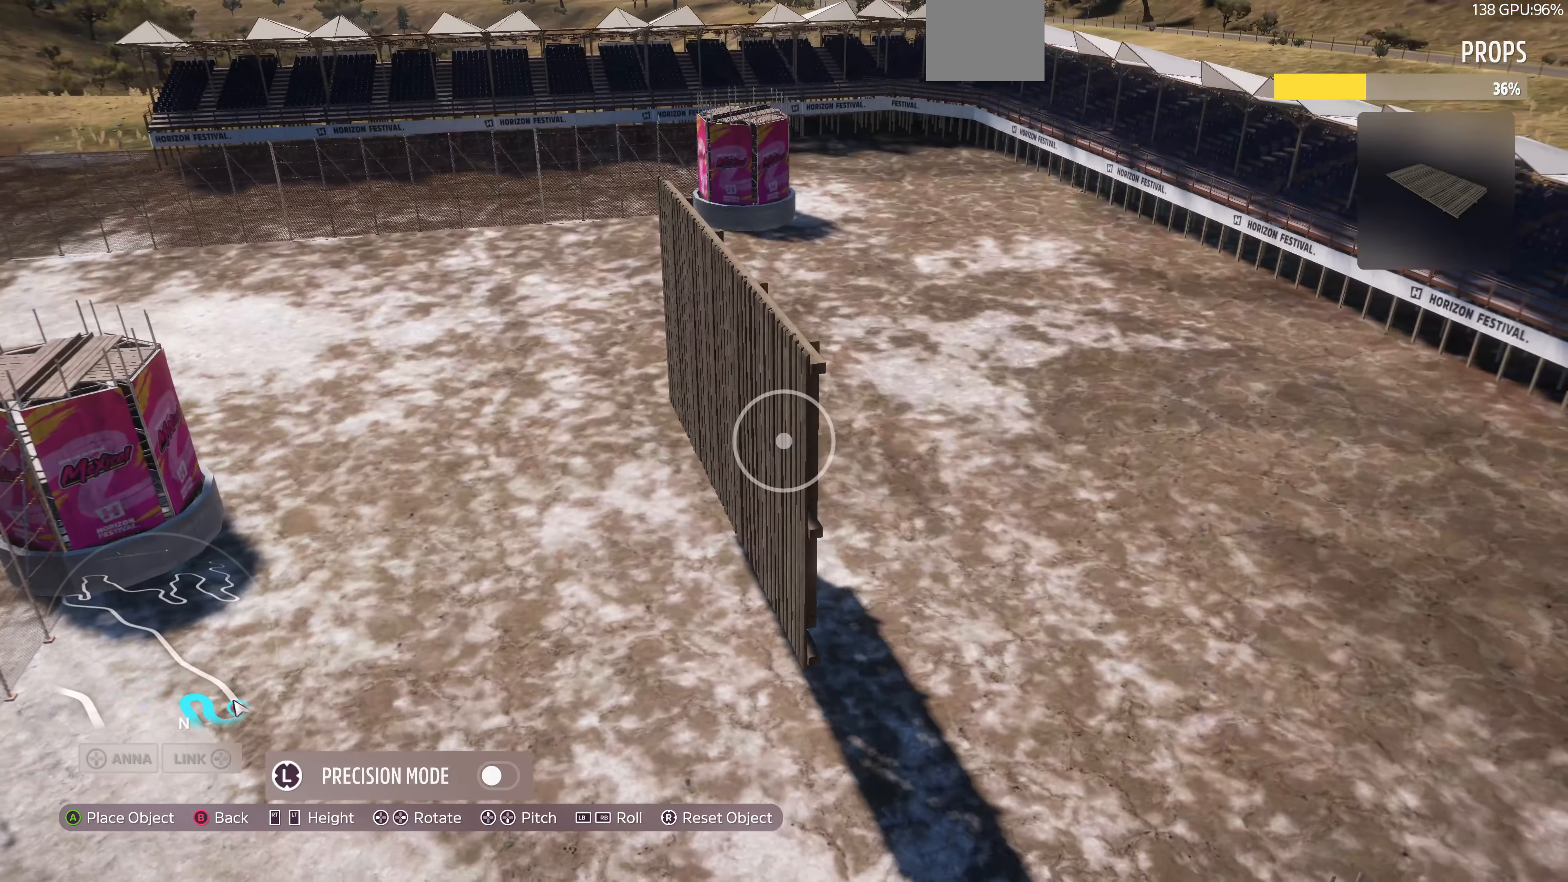
{"buttons": ["L2"], "left_stick": "down-right", "right_stick": "left", "events": [[200, "L2", "down"], [333, "right_stick", "left"]]}
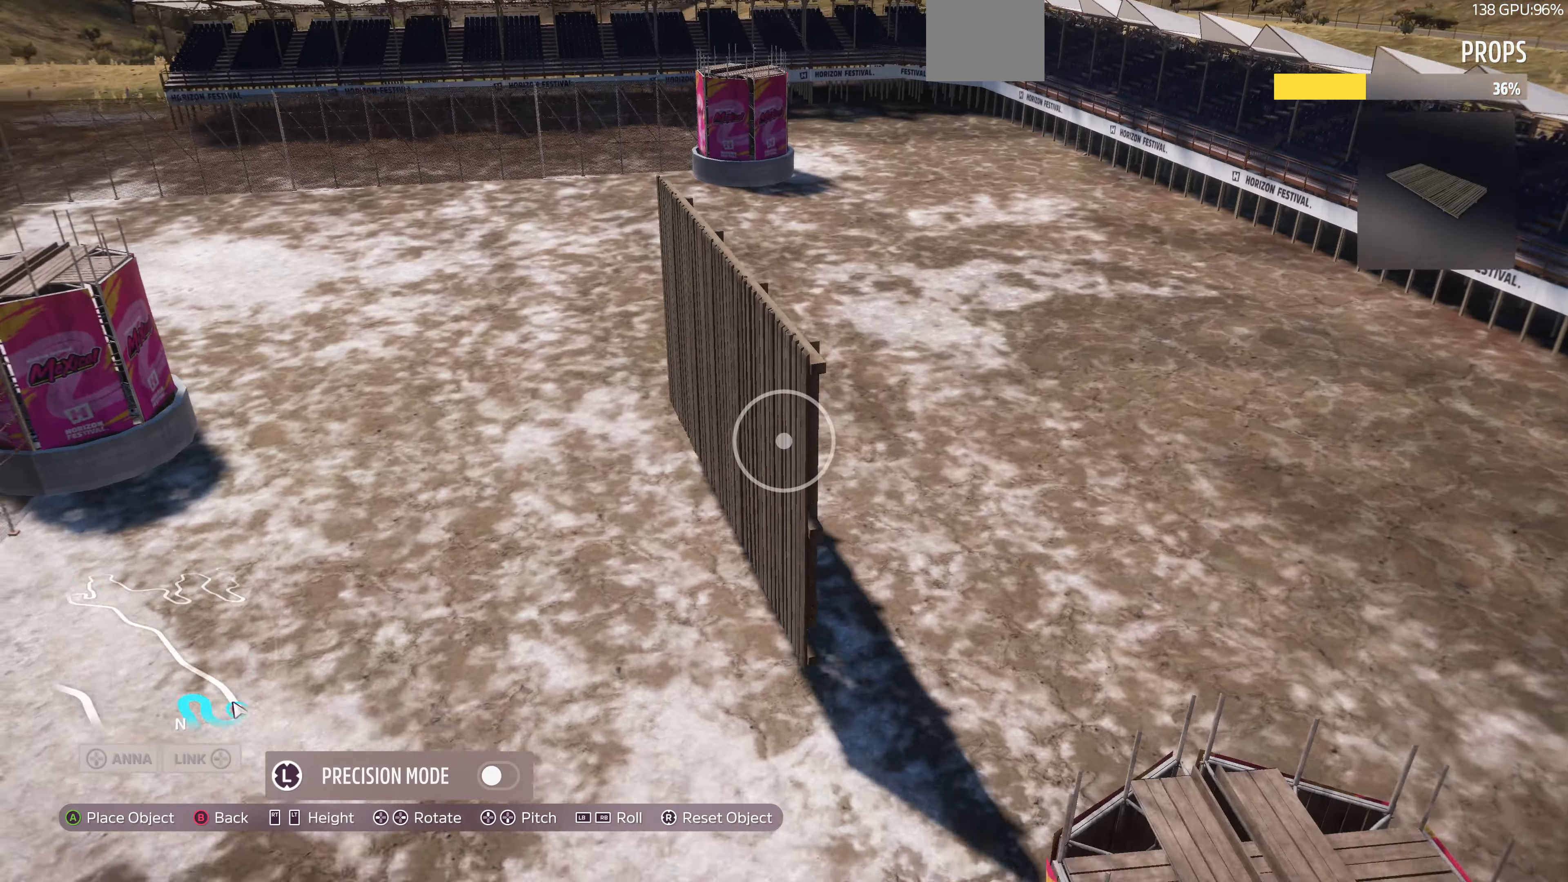
{"buttons": [], "left_stick": "down-right", "right_stick": "center", "events": [[133, "L2", "up"], [133, "right_stick", "center"]]}
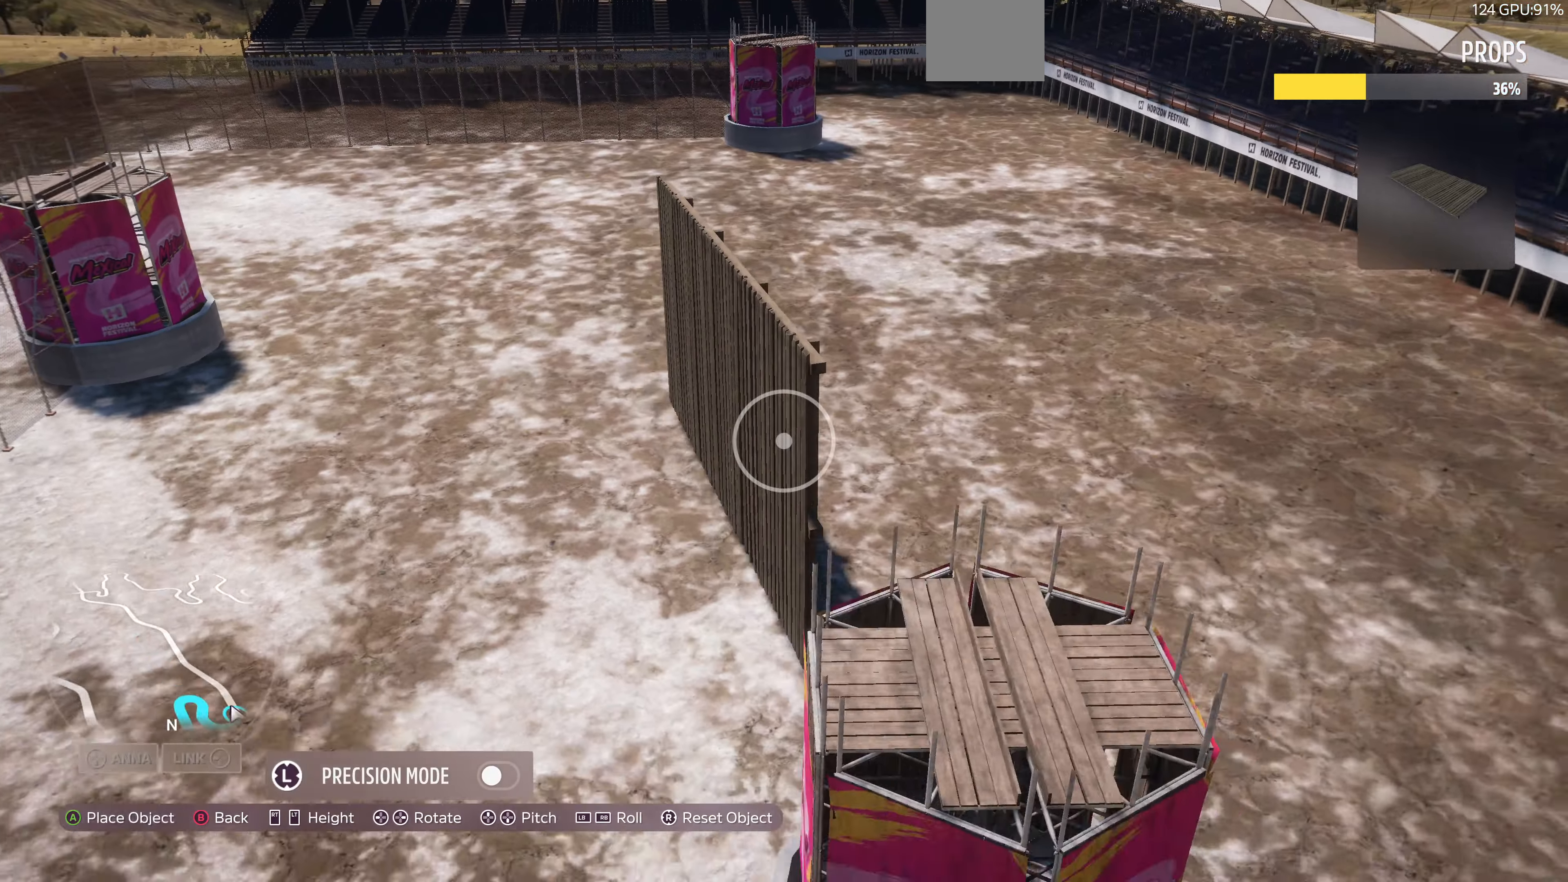
{"buttons": ["DPAD_DOWN"], "left_stick": "center", "right_stick": "center", "events": [[267, "left_stick", "center"], [400, "DPAD_DOWN", "down"]]}
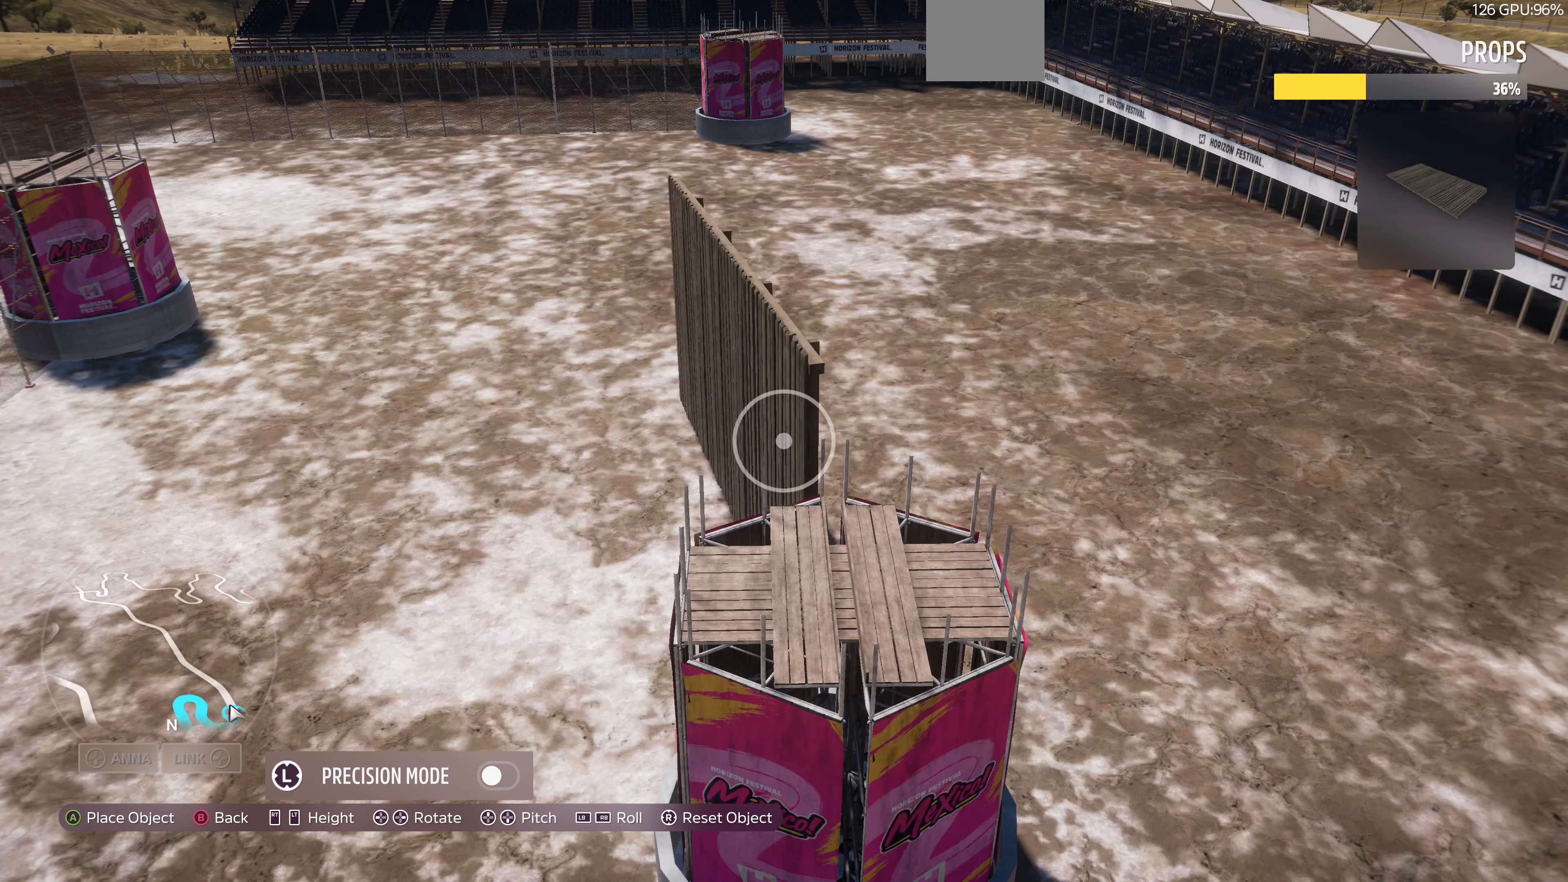
{"buttons": ["DPAD_DOWN"], "left_stick": "center", "right_stick": "center", "events": [[66, "DPAD_DOWN", "up"], [233, "DPAD_DOWN", "down"]]}
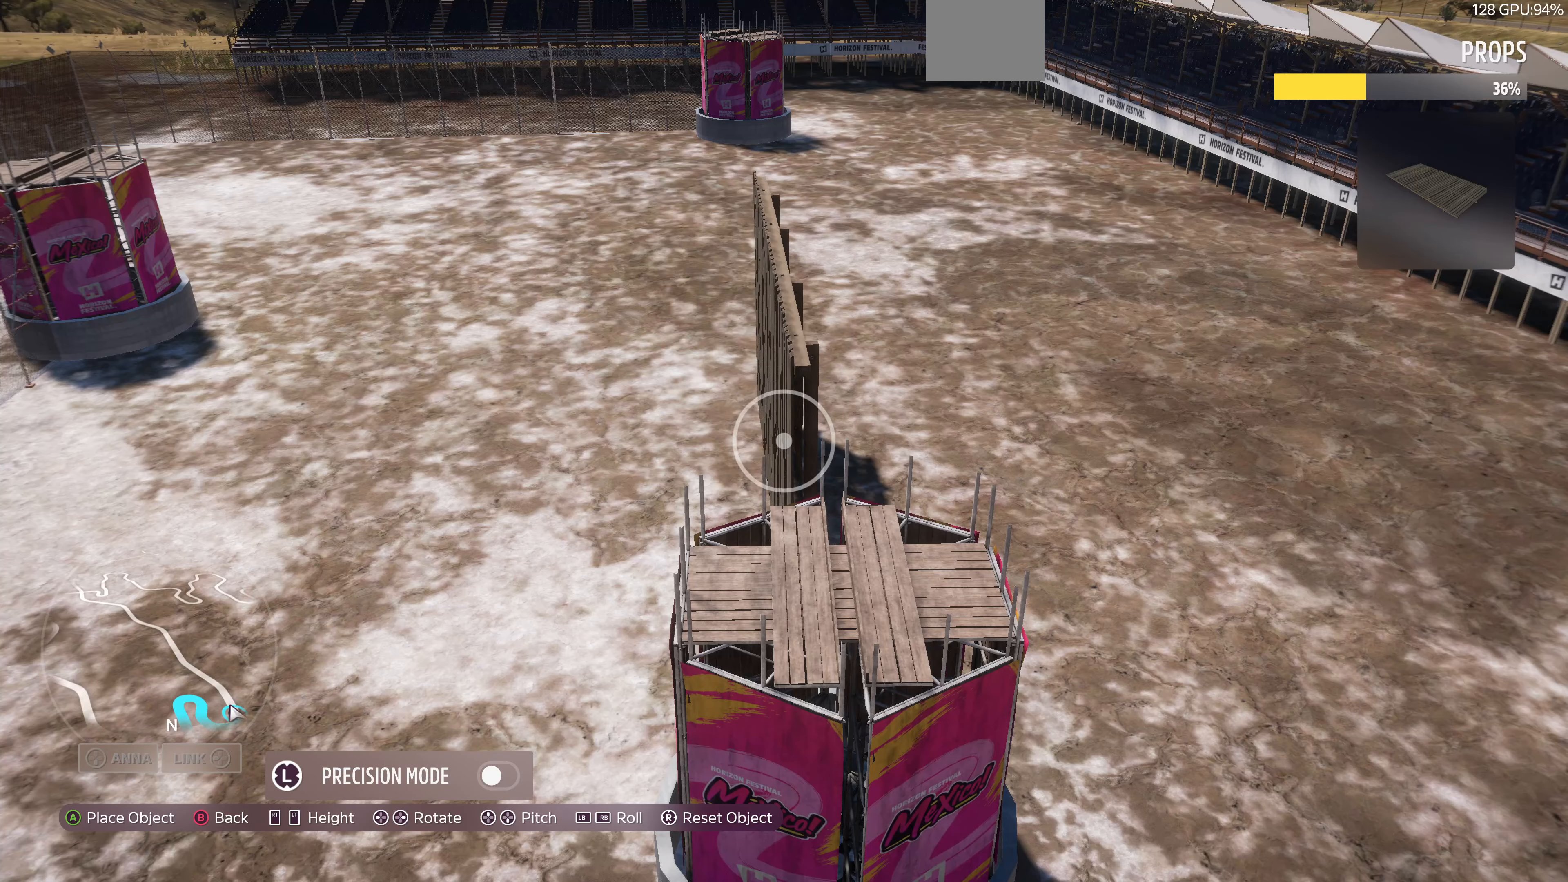
{"buttons": [], "left_stick": "down-right", "right_stick": "center", "events": [[100, "DPAD_DOWN", "up"], [333, "left_stick", "down-right"]]}
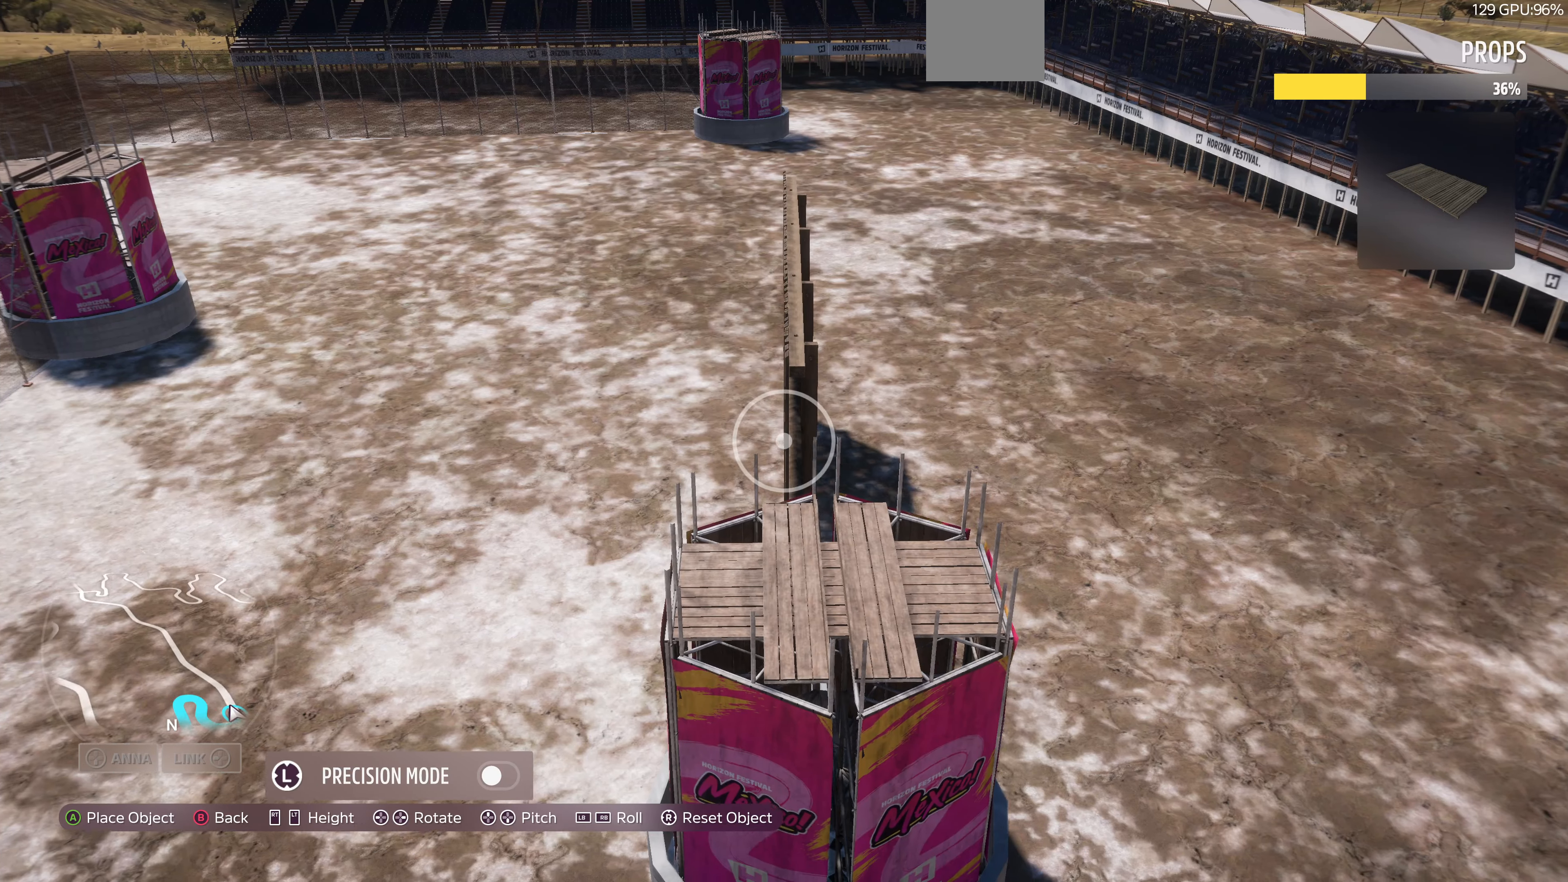
{"buttons": [], "left_stick": "center", "right_stick": "center", "events": [[100, "left_stick", "center"], [266, "DPAD_UP", "down"], [333, "DPAD_UP", "up"]]}
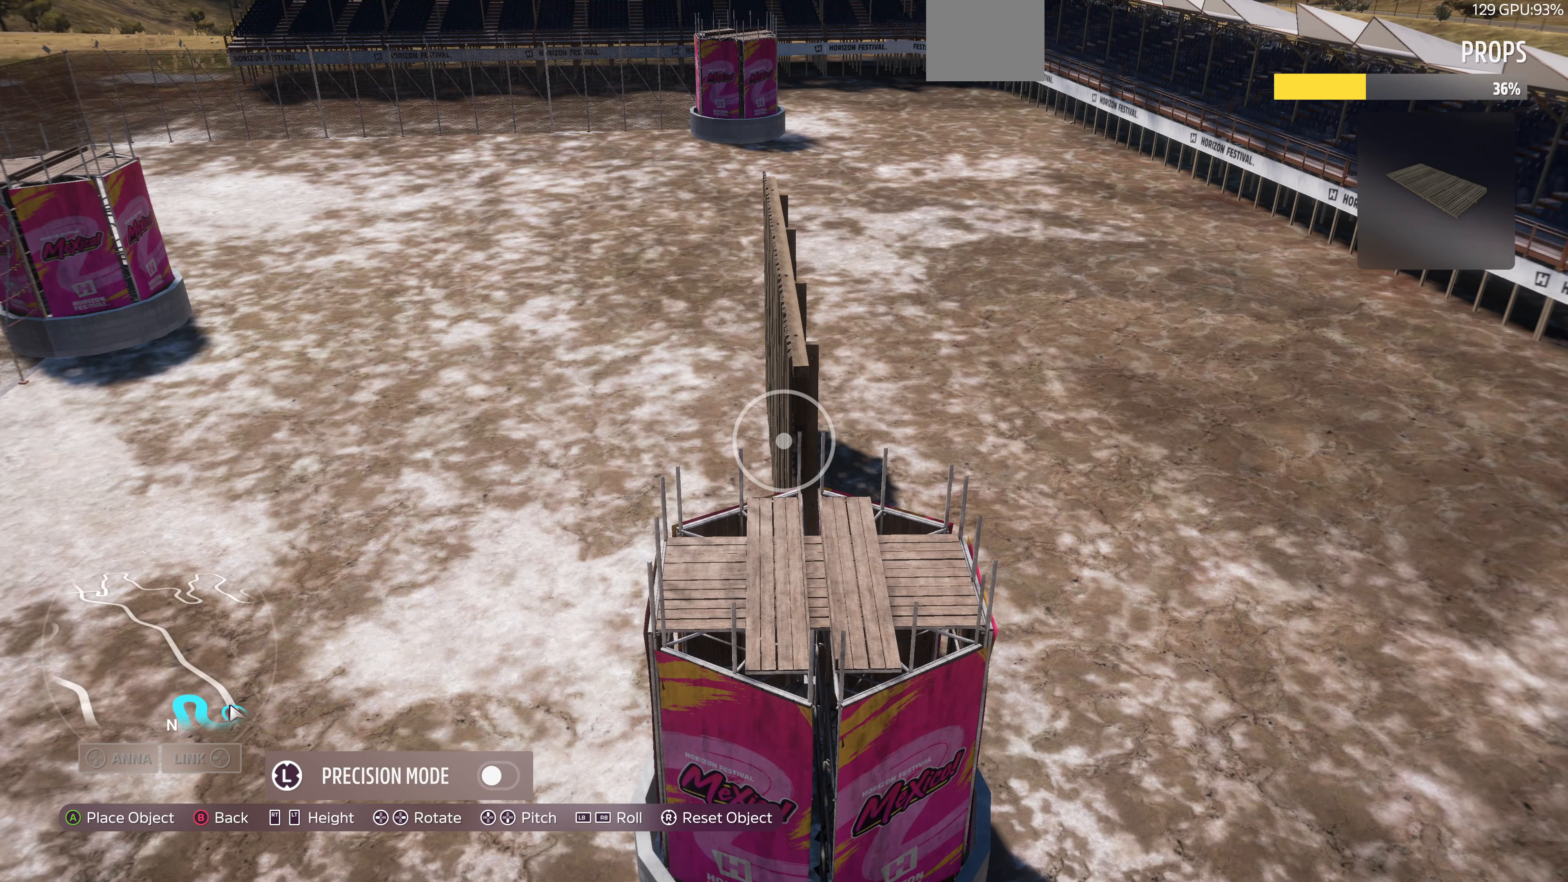
{"buttons": ["CROSS"], "left_stick": "center", "right_stick": "center", "events": [[366, "left_stick", "down-right"], [500, "CROSS", "down"], [500, "left_stick", "center"]]}
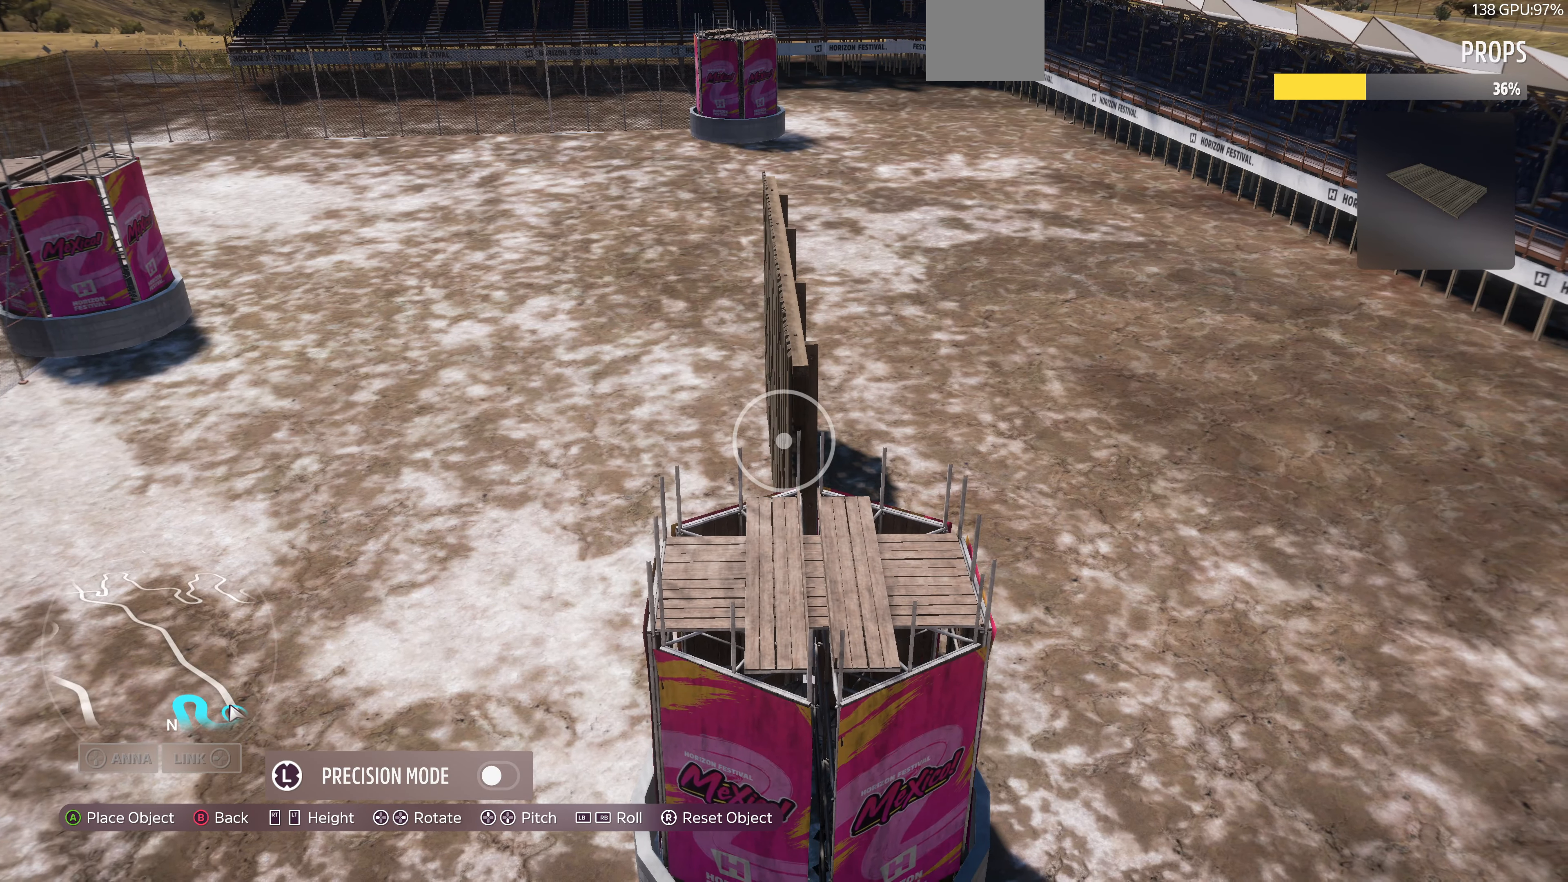
{"buttons": [], "left_stick": "up", "right_stick": "down-left", "events": [[66, "left_stick", "up"], [100, "CROSS", "up"], [433, "right_stick", "down-left"]]}
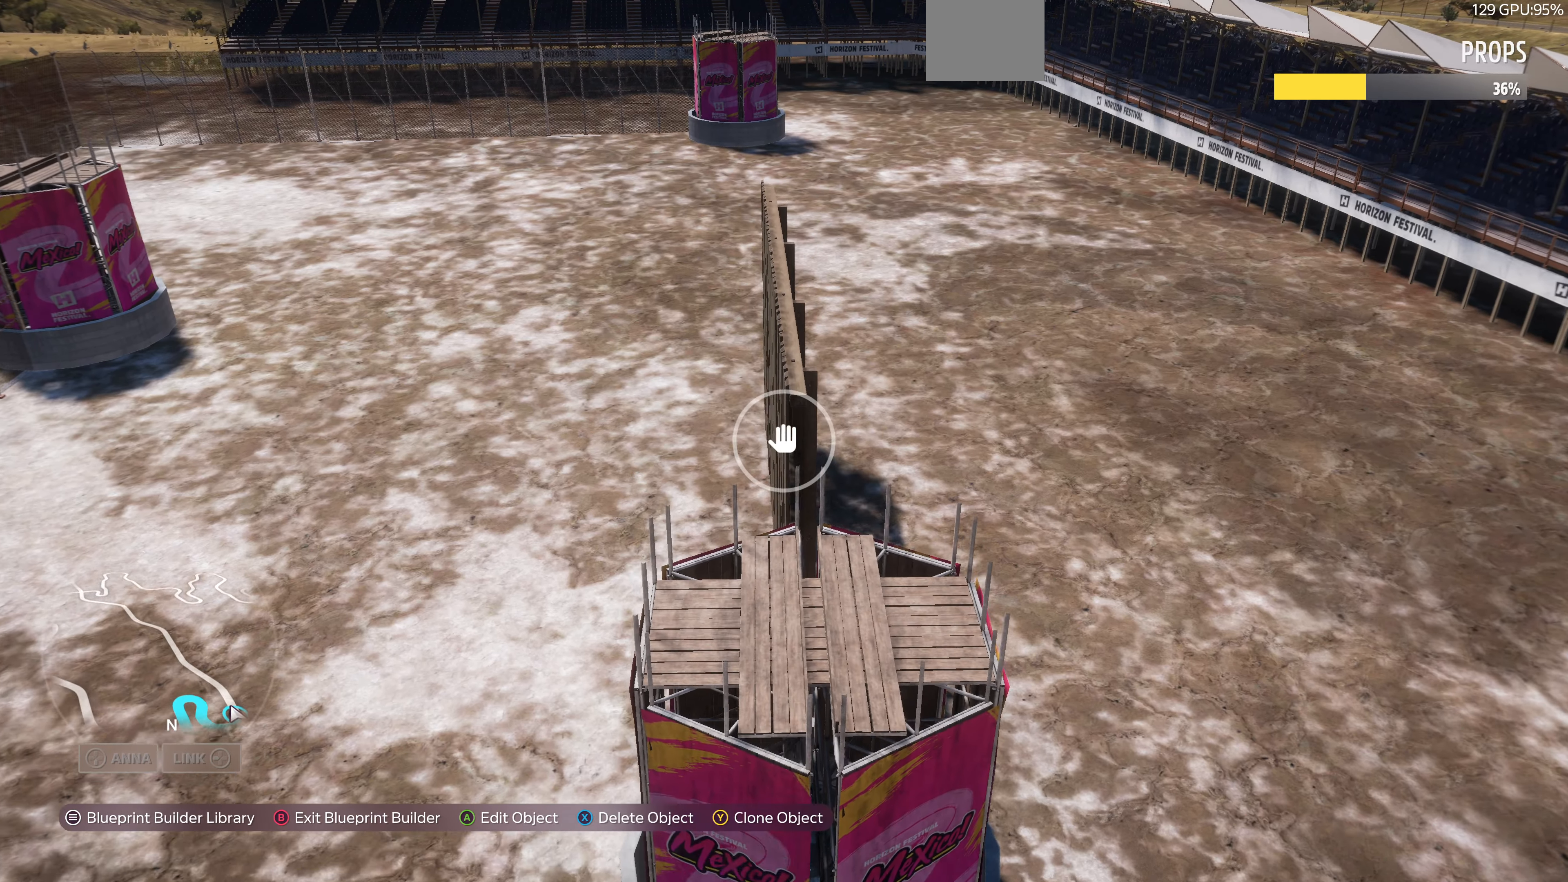
{"buttons": [], "left_stick": "center", "right_stick": "center", "events": [[166, "right_stick", "center"], [366, "left_stick", "center"]]}
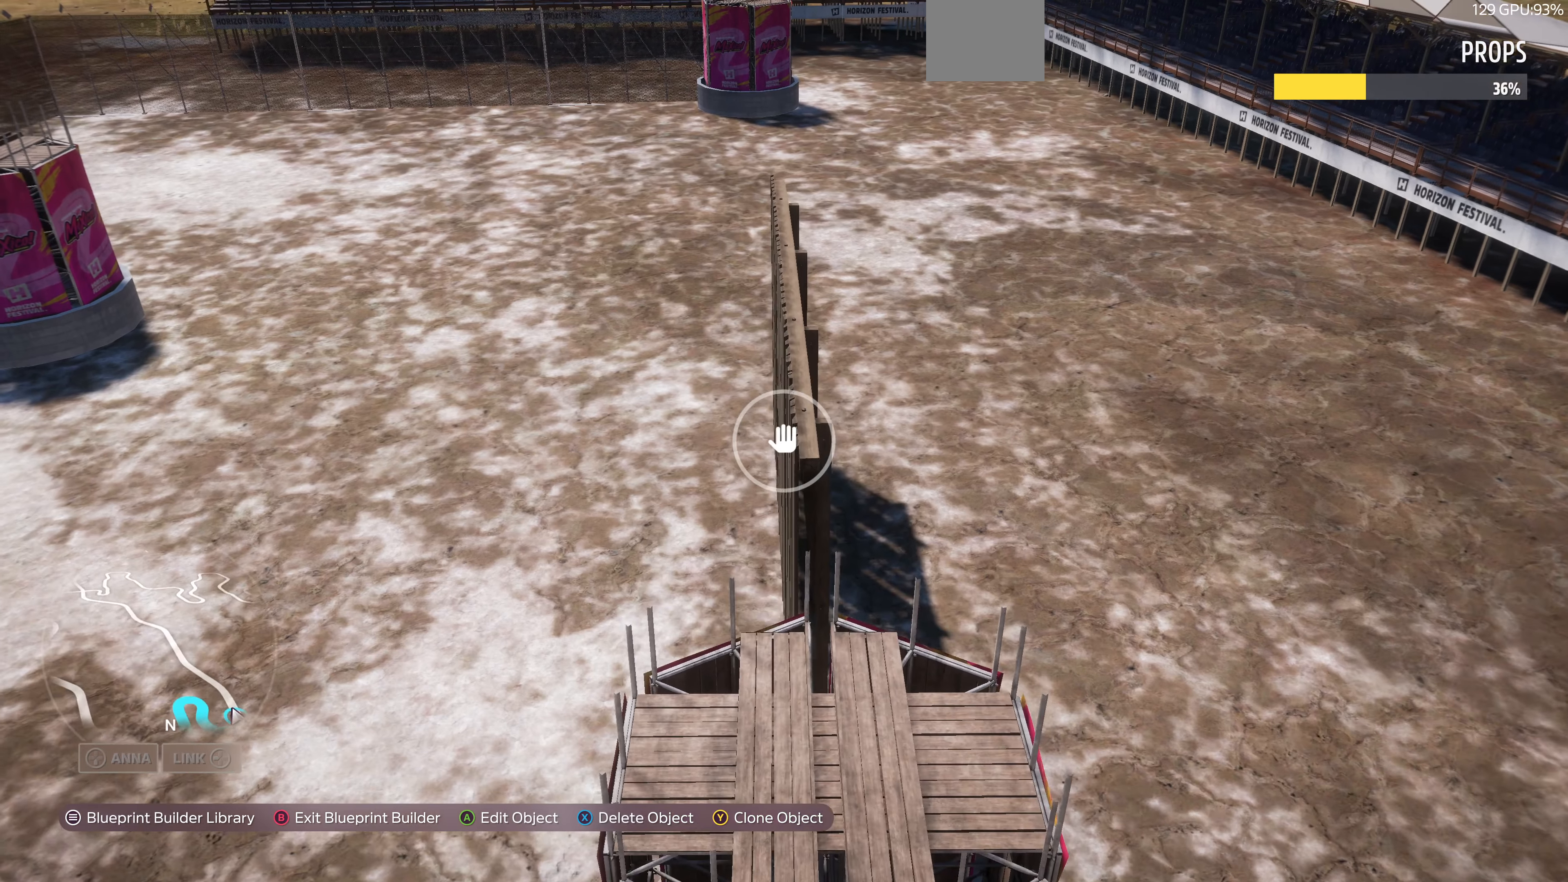
{"buttons": ["CROSS"], "left_stick": "center", "right_stick": "center", "events": [[133, "left_stick", "right"], [333, "left_stick", "center"], [500, "CROSS", "down"]]}
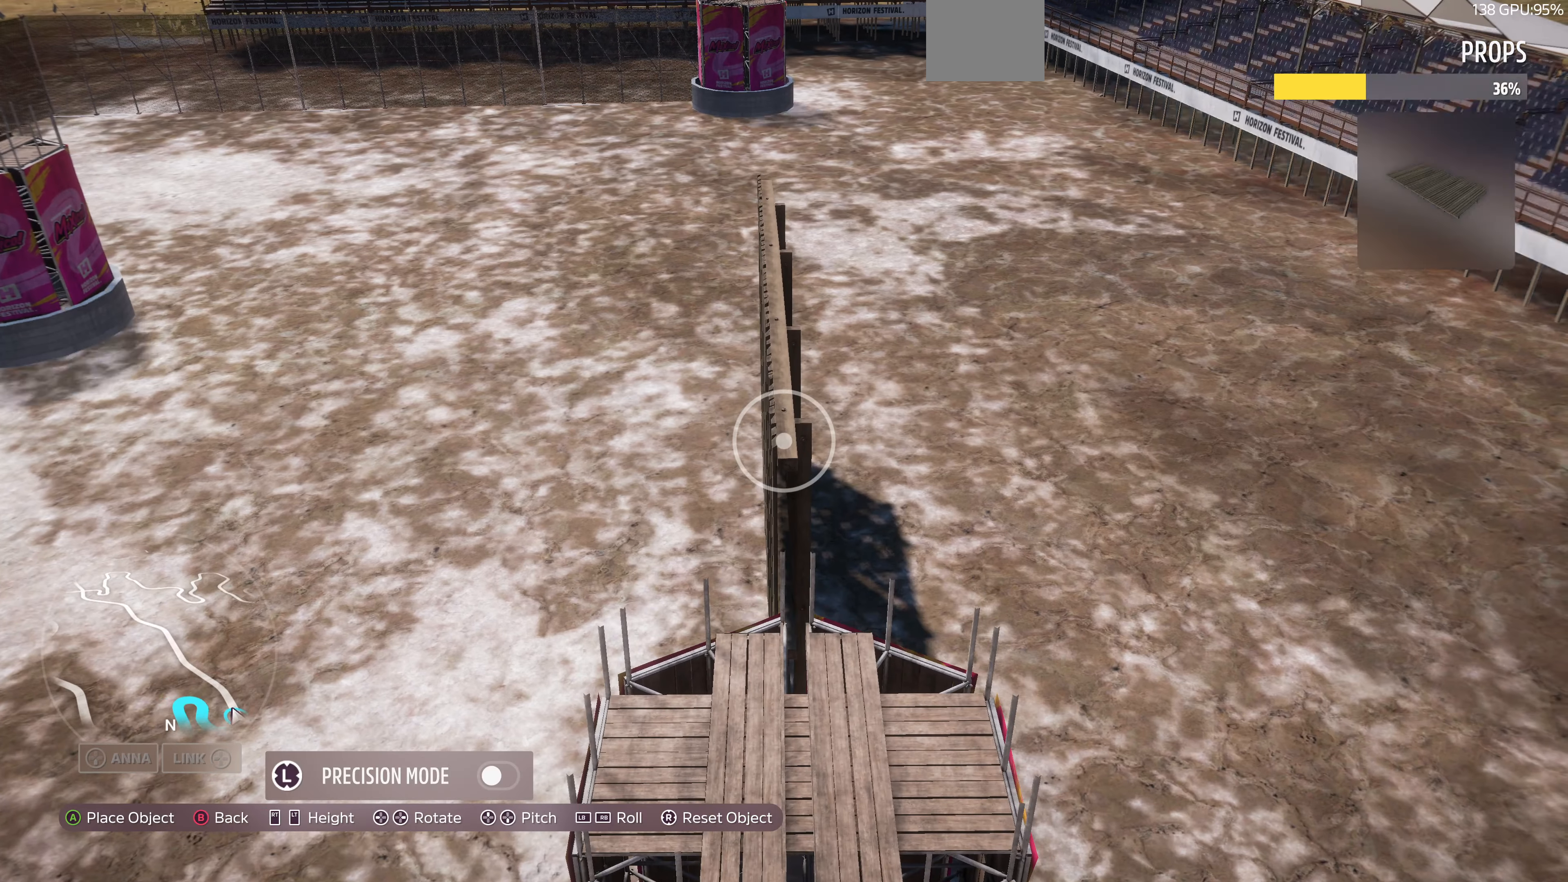
{"buttons": [], "left_stick": "center", "right_stick": "center", "events": [[66, "CROSS", "up"], [333, "left_stick", "right"], [433, "left_stick", "center"]]}
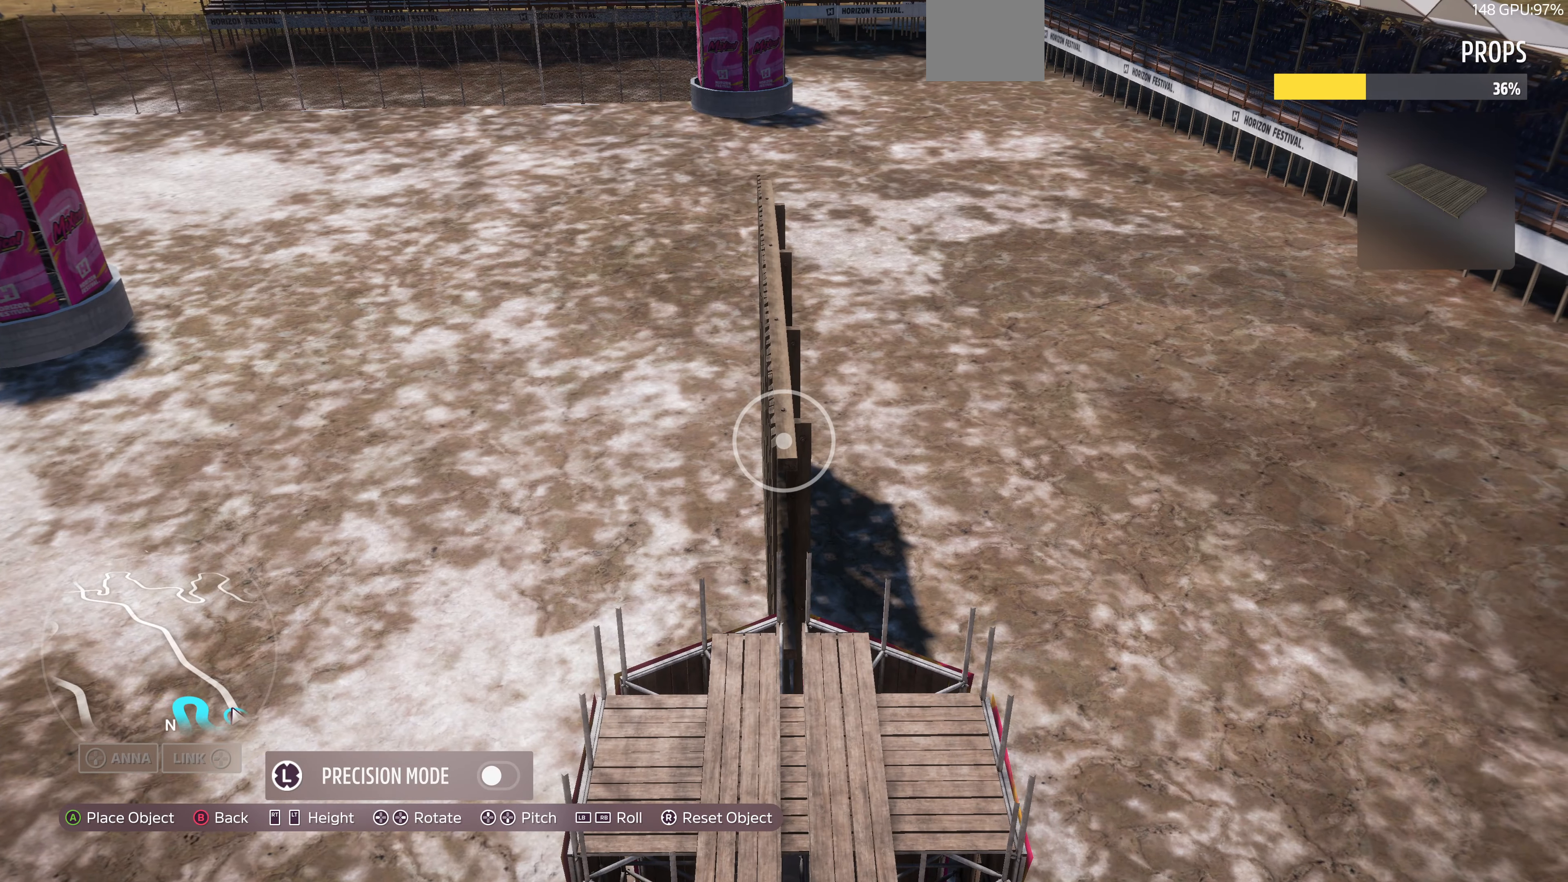
{"buttons": [], "left_stick": "center", "right_stick": "center", "events": []}
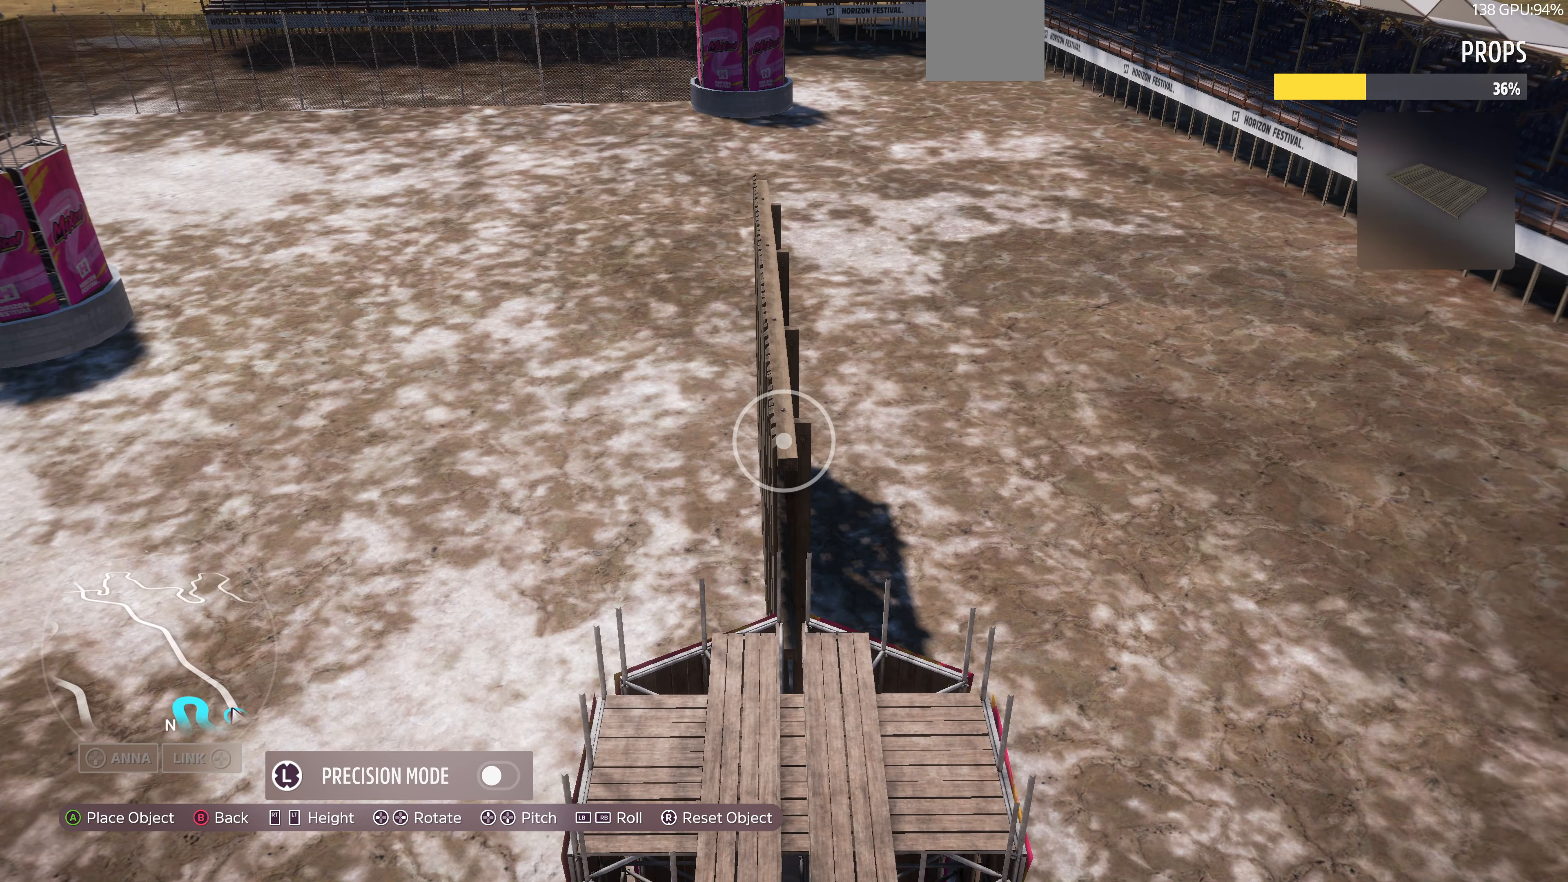
{"buttons": ["DPAD_DOWN"], "left_stick": "center", "right_stick": "center", "events": [[166, "L3", "down"], [233, "L3", "up"], [466, "DPAD_DOWN", "down"]]}
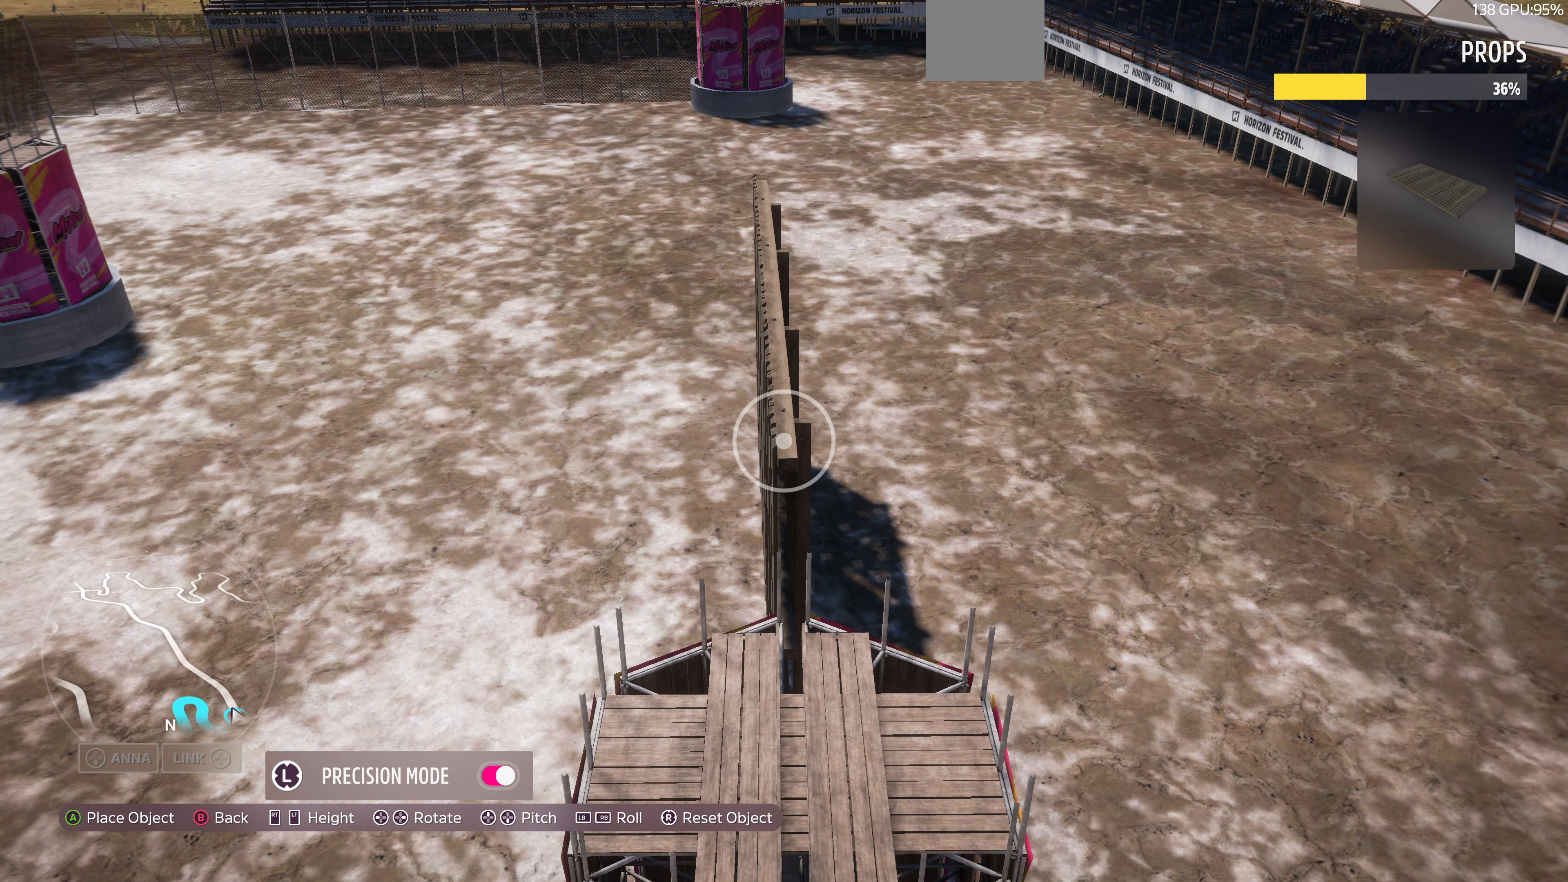
{"buttons": [], "left_stick": "center", "right_stick": "center", "events": [[33, "DPAD_DOWN", "up"]]}
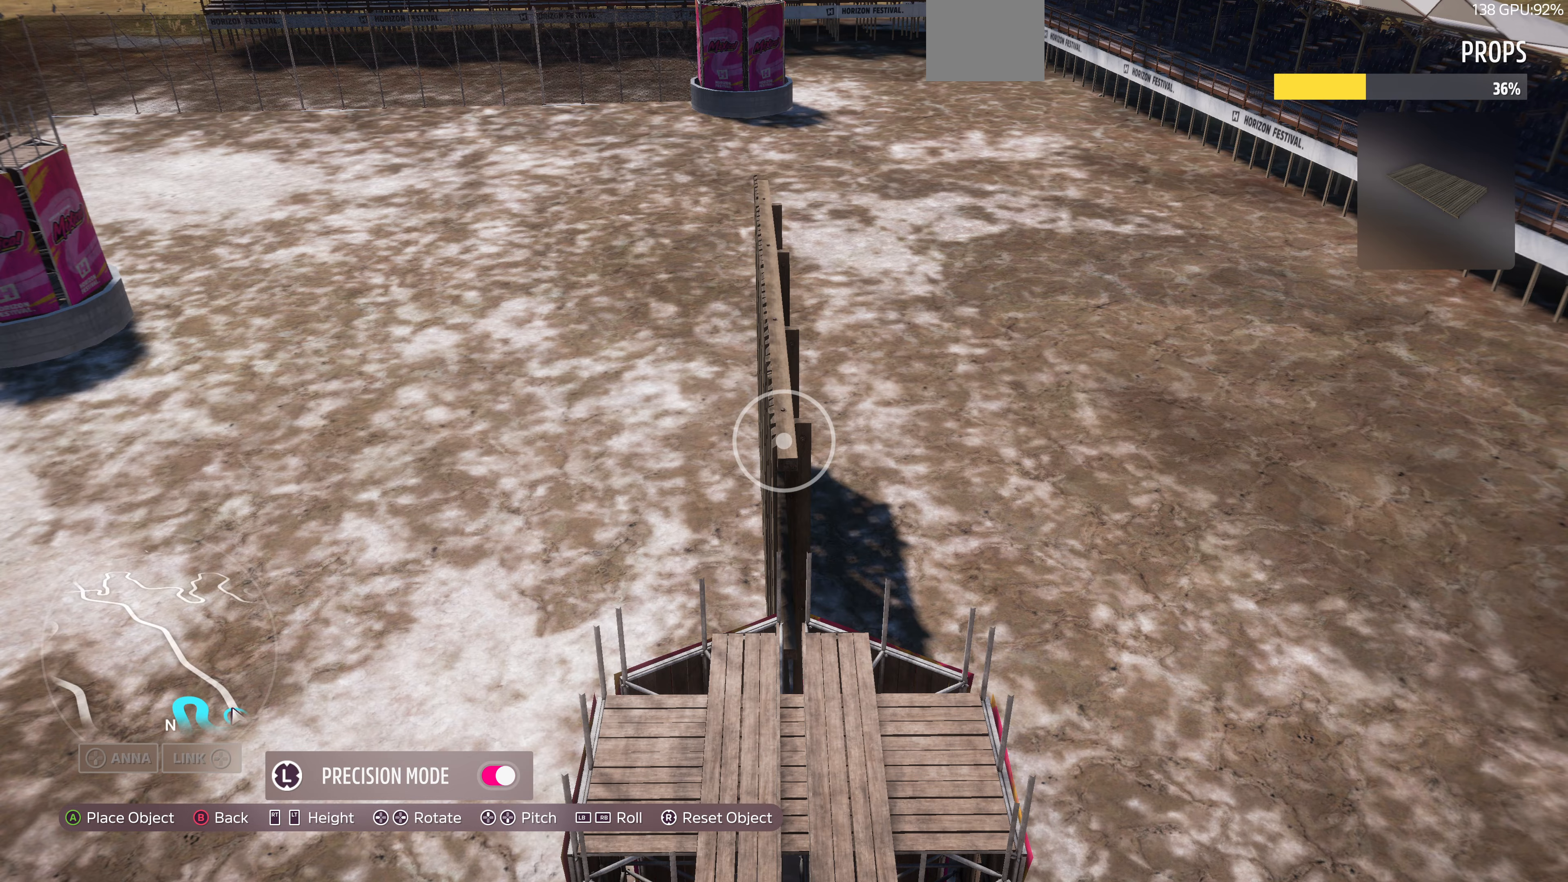
{"buttons": [], "left_stick": "center", "right_stick": "center", "events": [[34, "left_stick", "down-right"], [267, "left_stick", "center"]]}
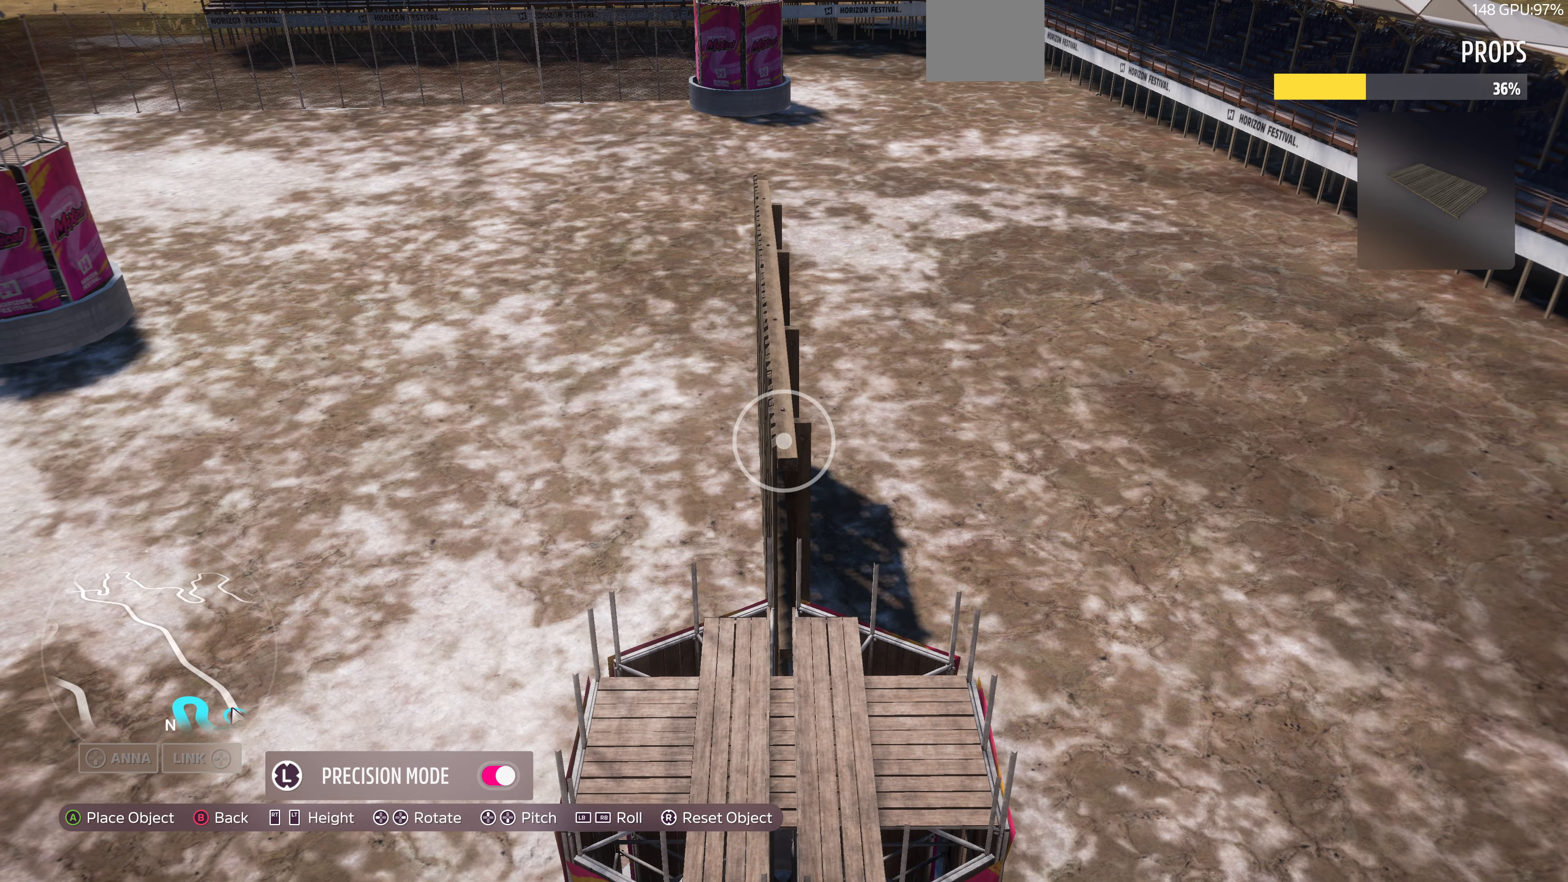
{"buttons": [], "left_stick": "center", "right_stick": "center", "events": [[167, "left_stick", "down-right"], [300, "left_stick", "center"]]}
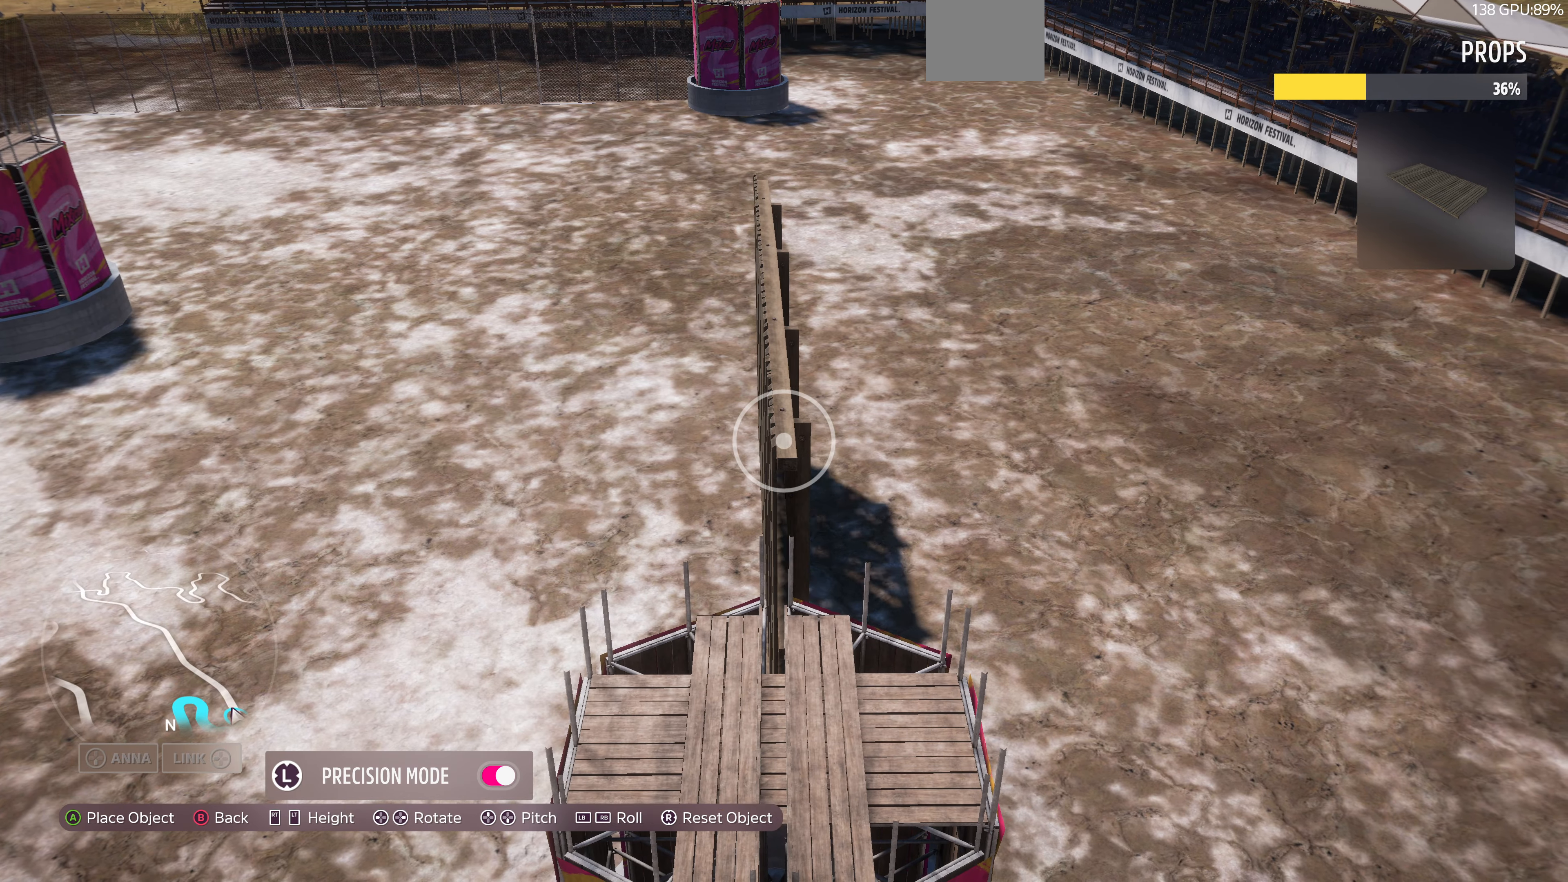
{"buttons": [], "left_stick": "up-left", "right_stick": "right", "events": [[67, "CROSS", "down"], [100, "left_stick", "up-left"], [134, "CROSS", "up"], [434, "right_stick", "right"]]}
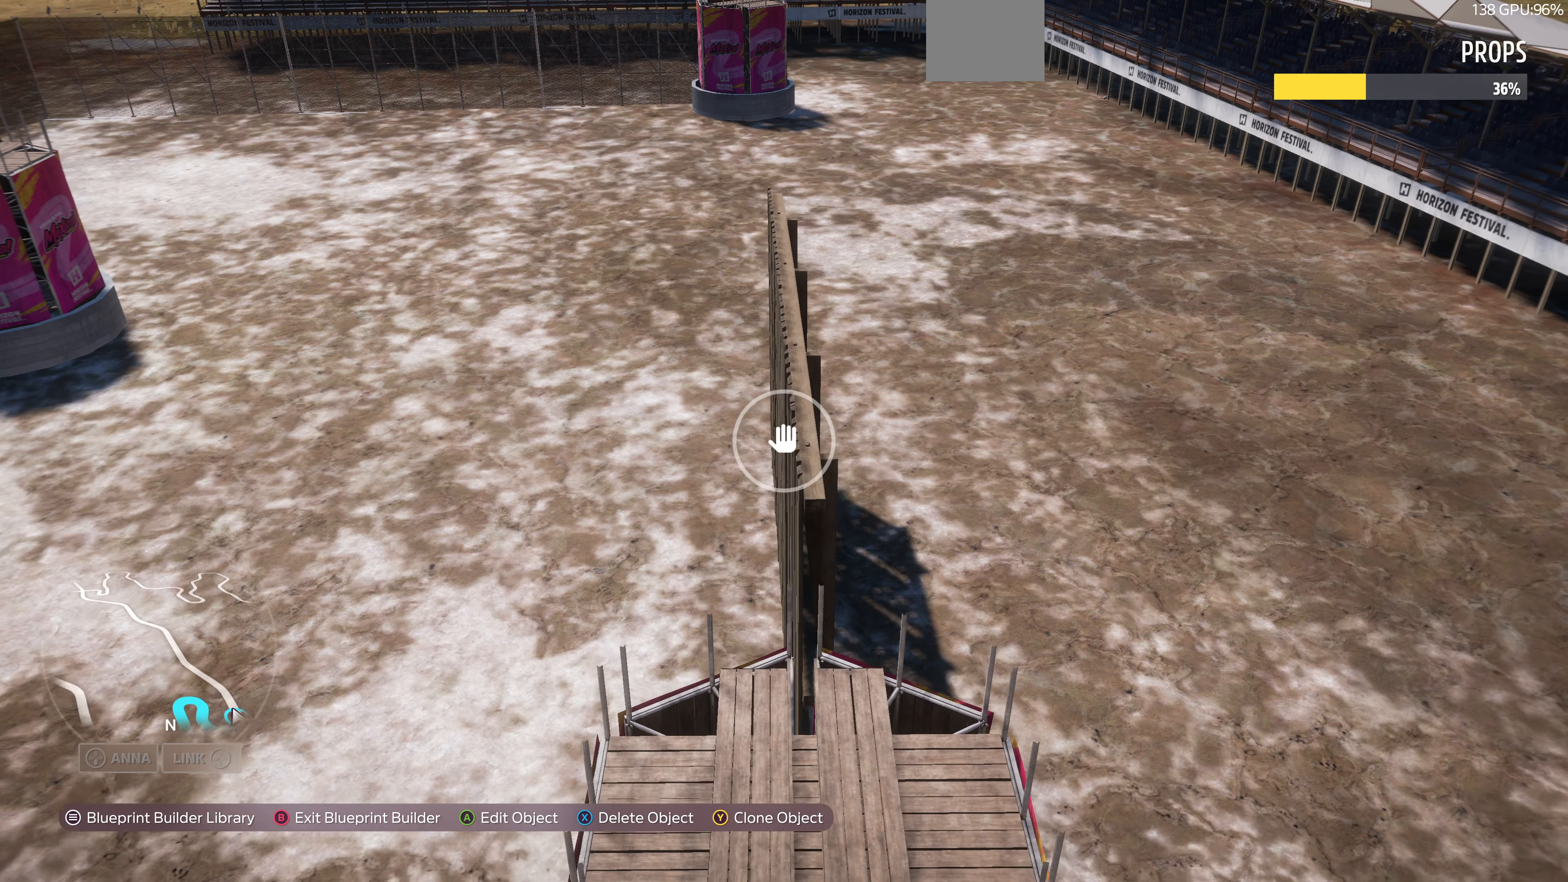
{"buttons": ["L2"], "left_stick": "up-left", "right_stick": "right", "events": [[400, "L2", "down"]]}
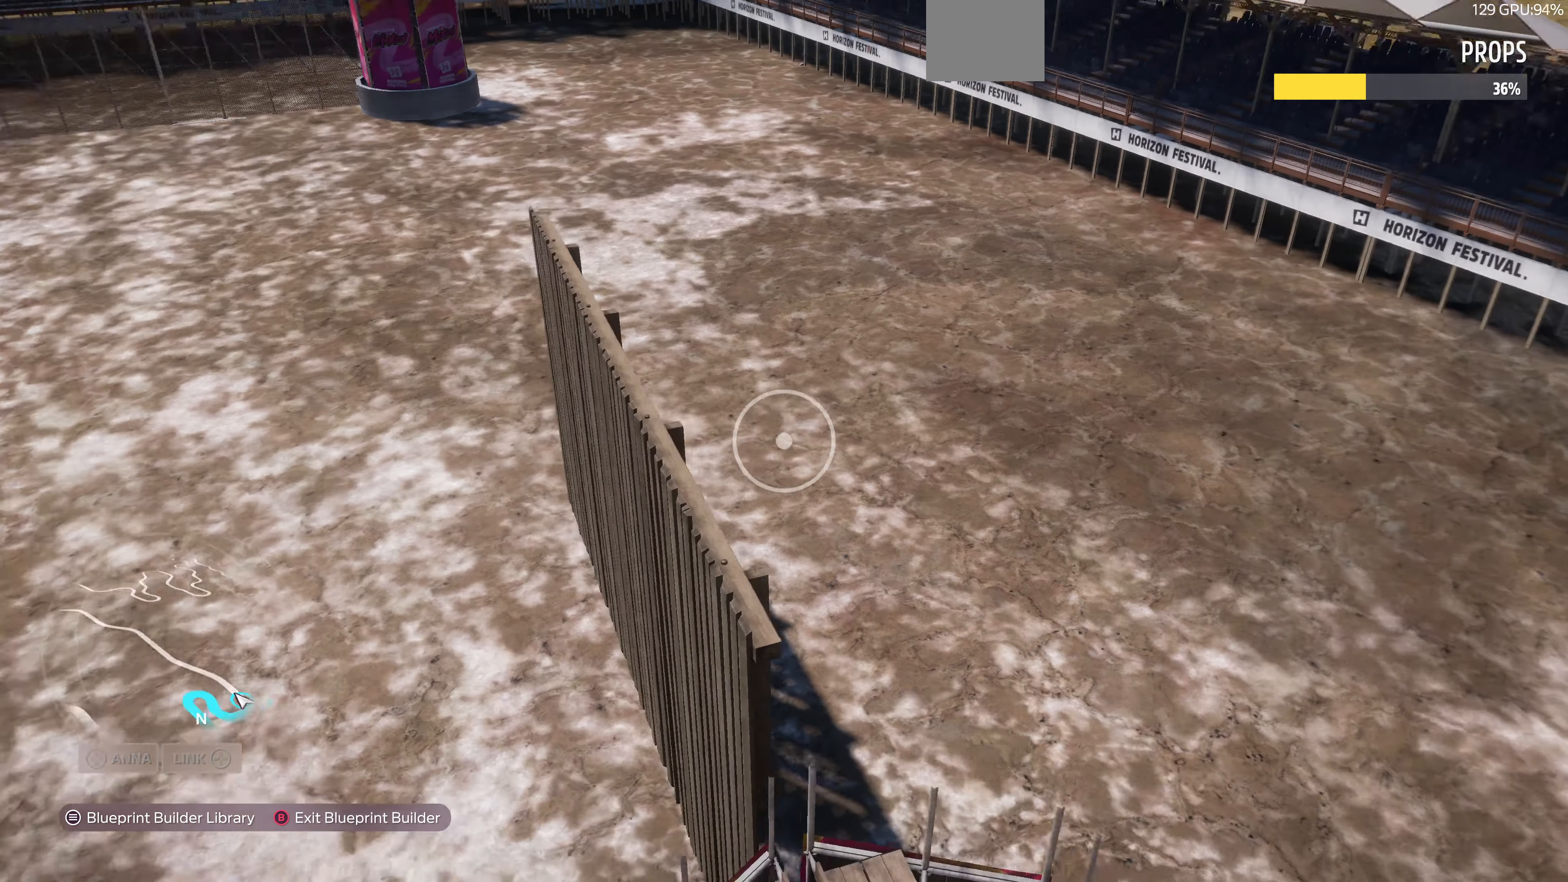
{"buttons": ["L2"], "left_stick": "down-left", "right_stick": "right", "events": [[267, "left_stick", "left"], [367, "left_stick", "down-left"]]}
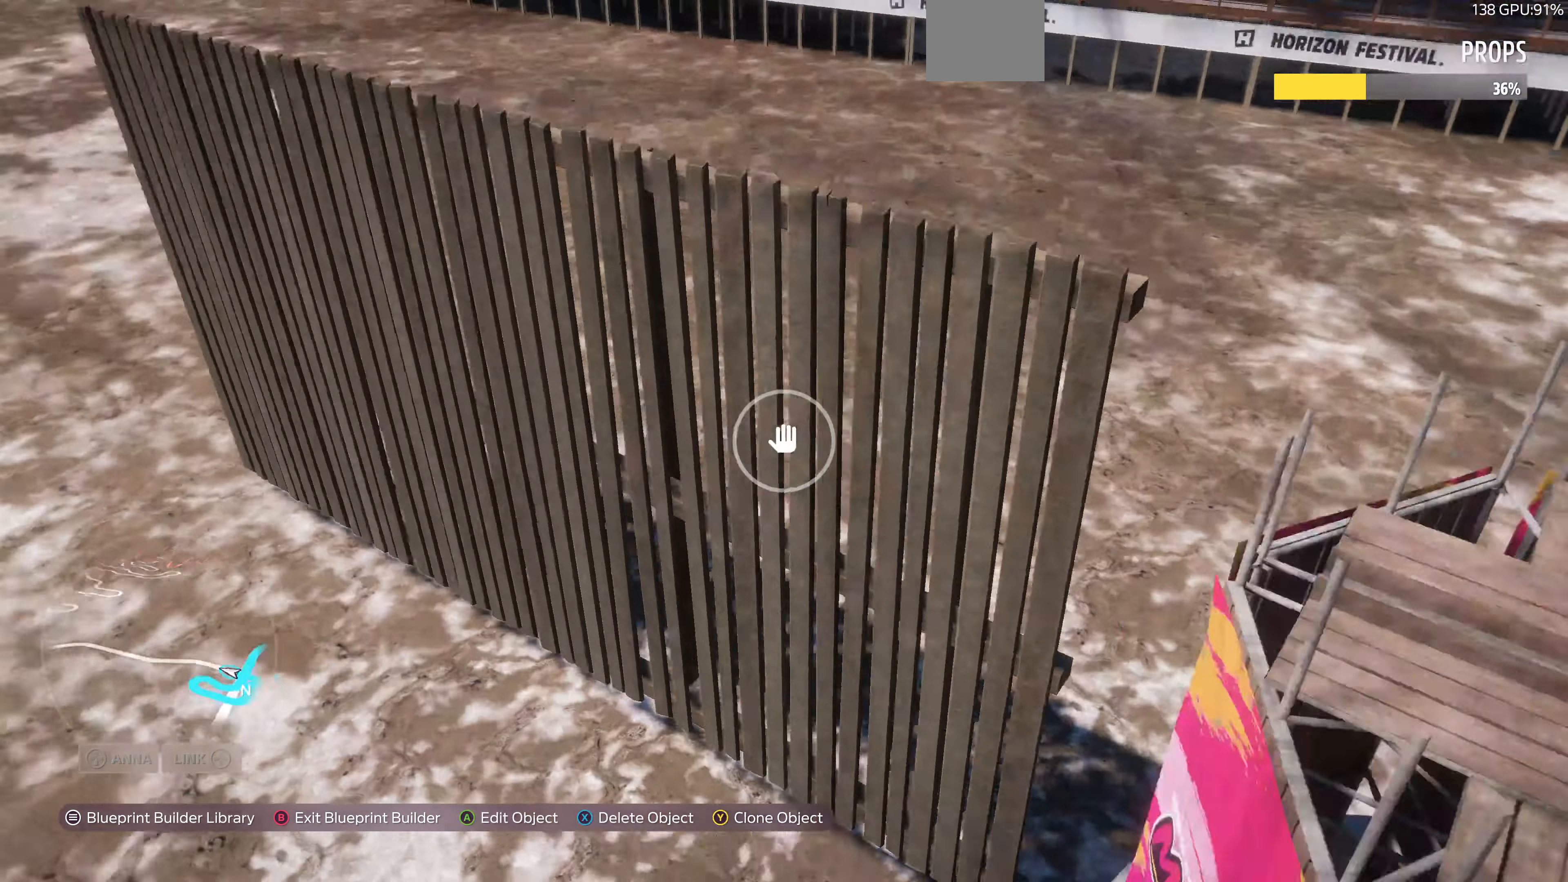
{"buttons": [], "left_stick": "down-left", "right_stick": "center", "events": [[100, "L2", "up"], [167, "R2", "down"], [400, "right_stick", "center"], [467, "R2", "up"]]}